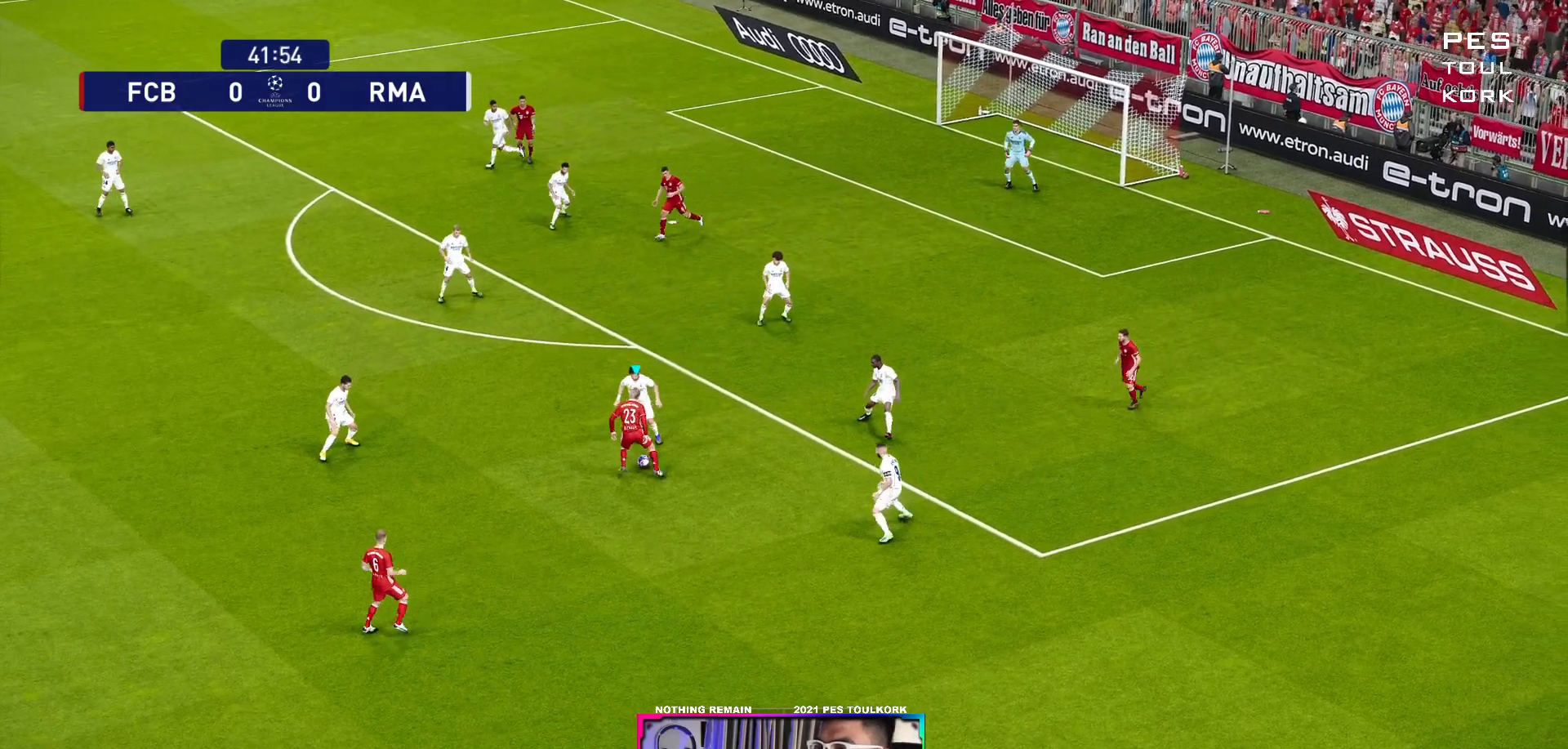
Gameplay with a controller (Xbox layout); each line is a JSON object with the inputs held at the frame after it. "events" lists button and stick changes between this image and that frame as [ms after this image, input, new state], when the widget could be followed in between.
{"buttons": [], "left_stick": "left", "right_stick": "center", "events": [[33, "R1", "down"], [383, "R1", "up"]]}
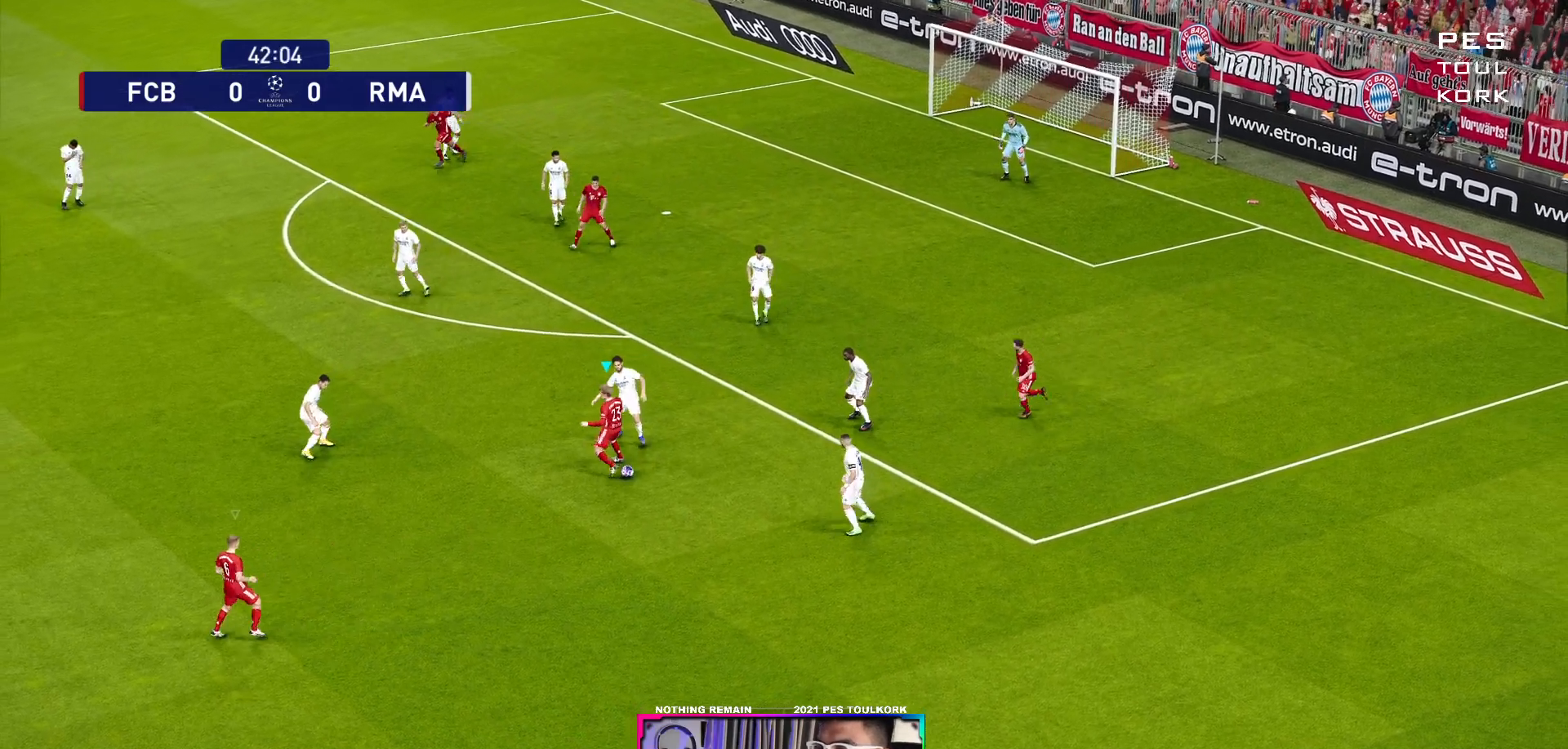
{"buttons": [], "left_stick": "down-right", "right_stick": "center", "events": [[67, "left_stick", "up-left"], [233, "left_stick", "down-right"]]}
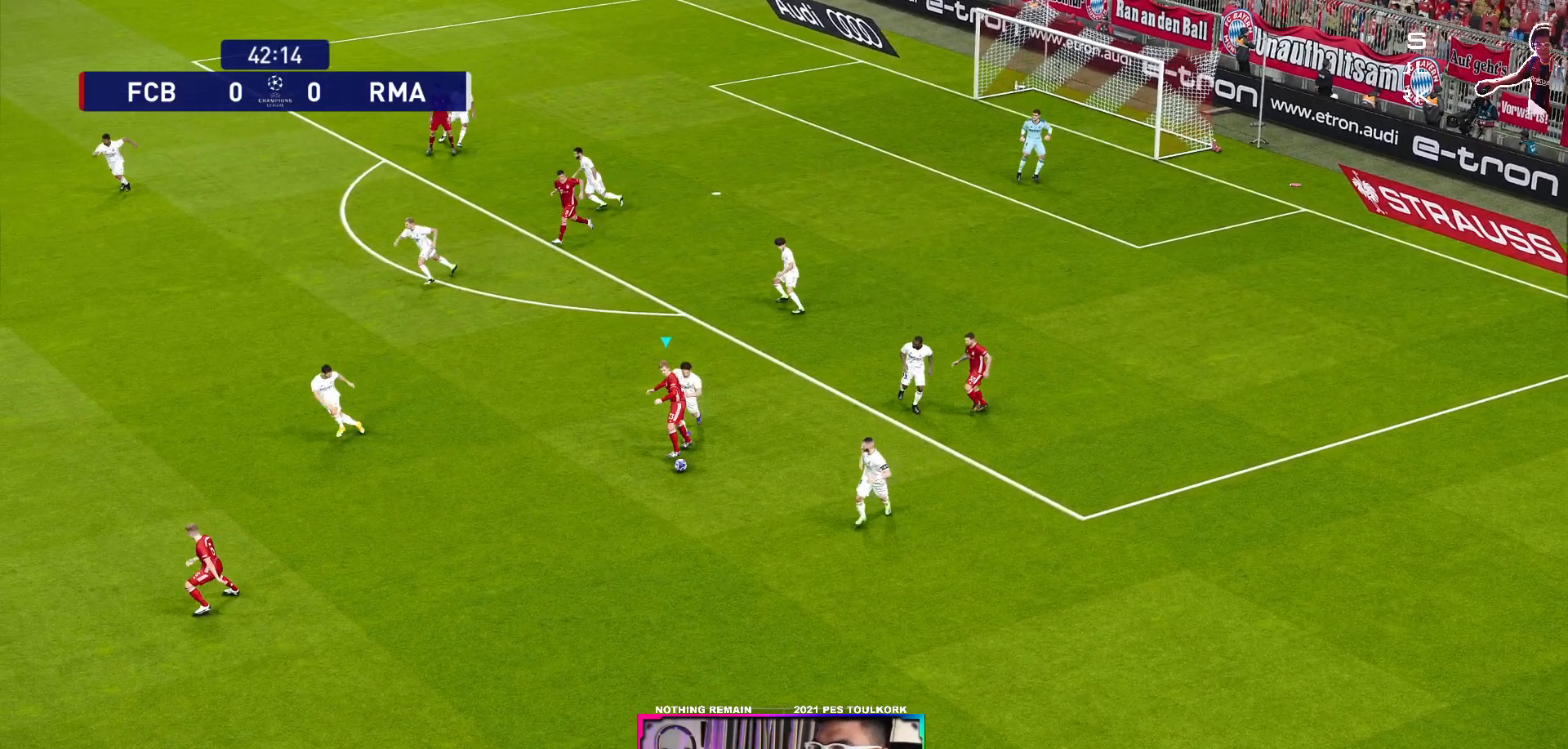
{"buttons": [], "left_stick": "down-left", "right_stick": "center", "events": [[117, "R1", "down"], [283, "R1", "up"], [417, "left_stick", "down-left"]]}
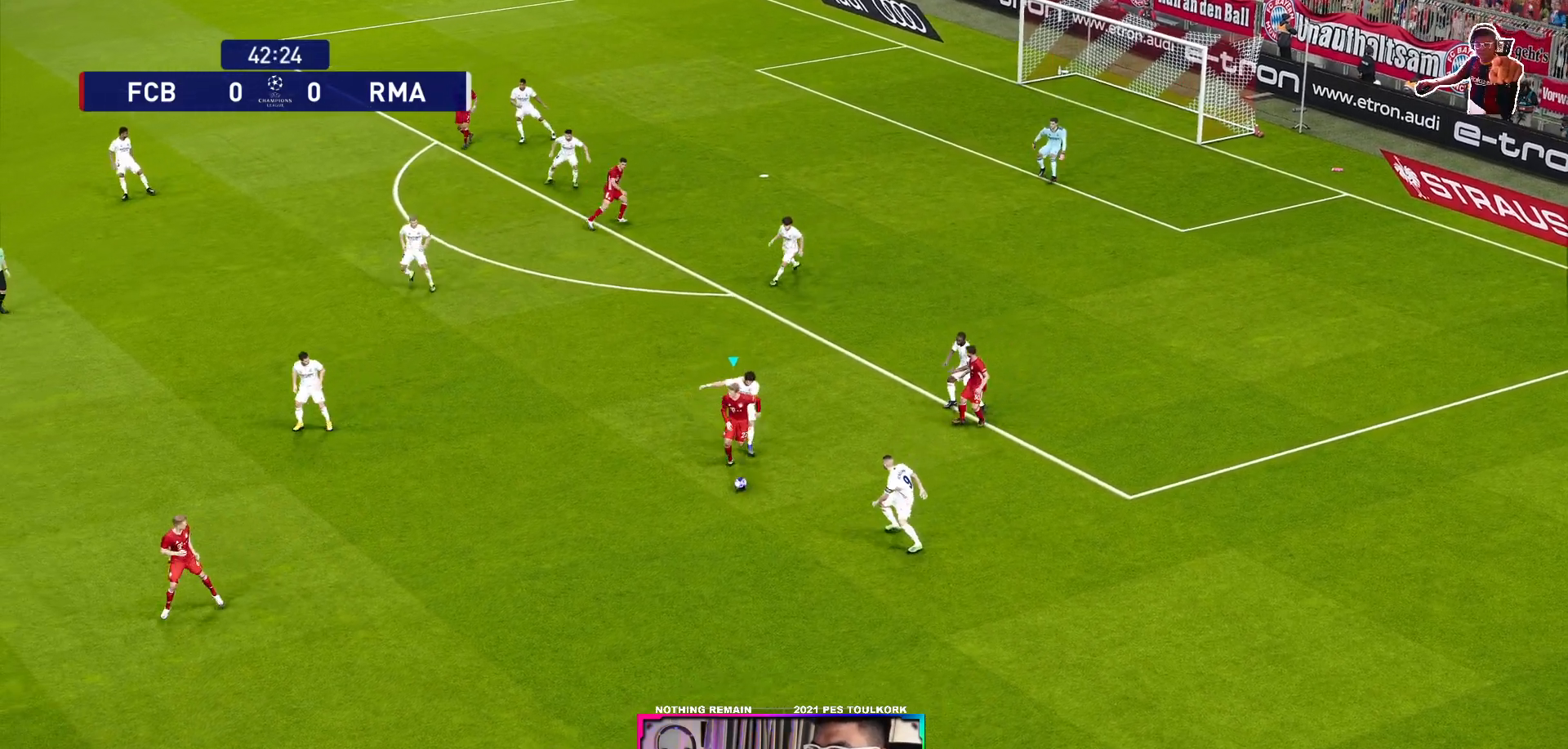
{"buttons": [], "left_stick": "down-left", "right_stick": "center", "events": []}
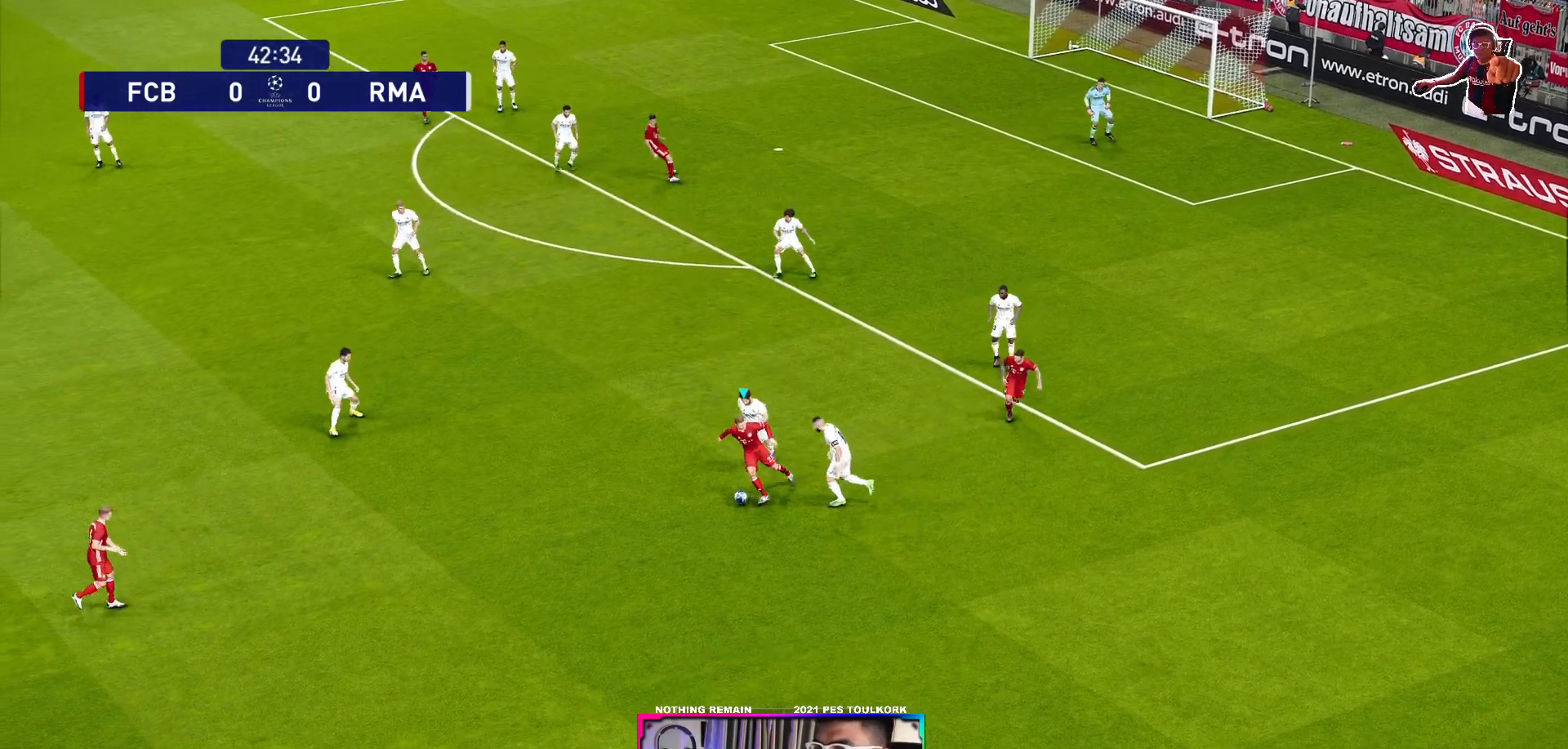
{"buttons": [], "left_stick": "up-left", "right_stick": "center", "events": [[200, "left_stick", "left"], [467, "left_stick", "up-left"]]}
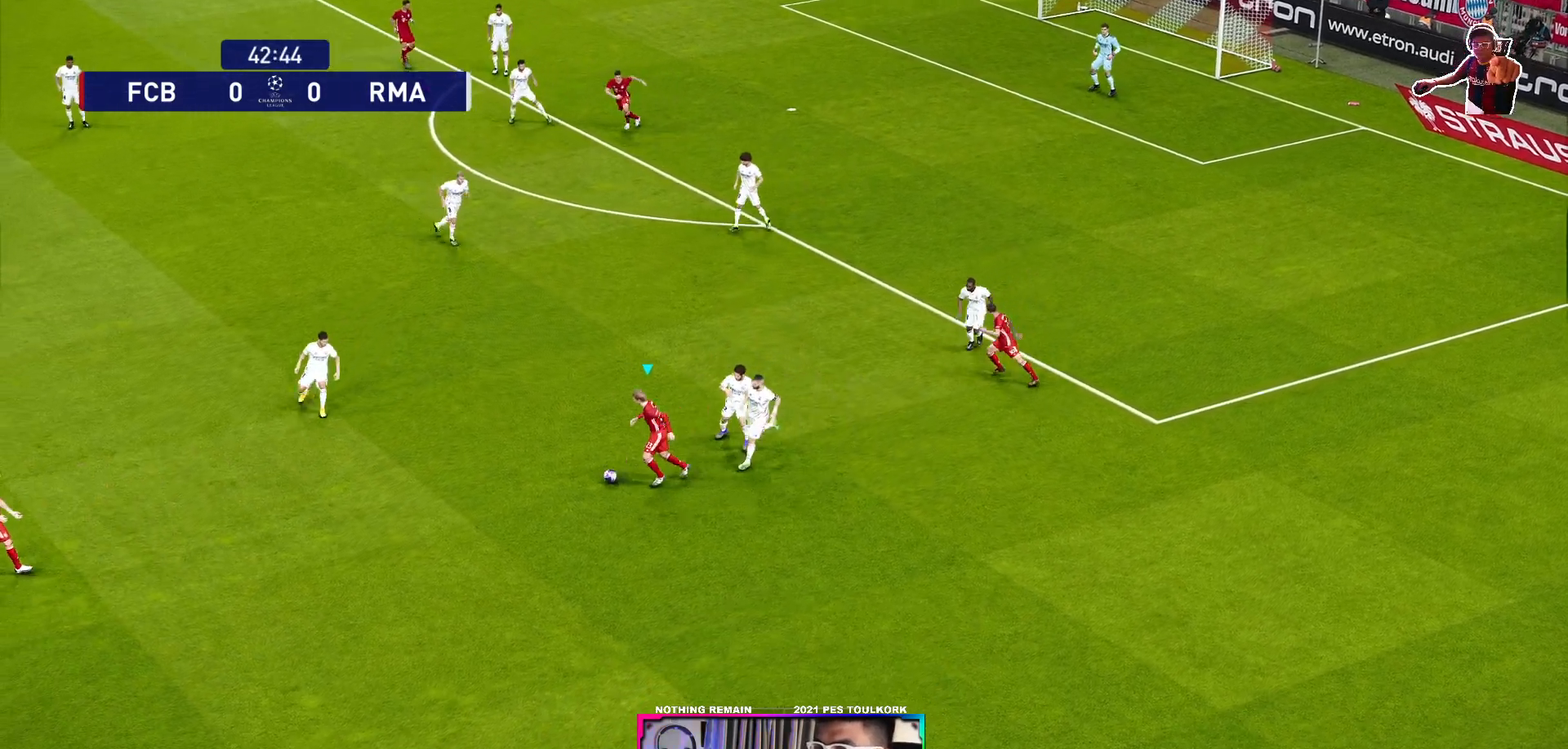
{"buttons": [], "left_stick": "up", "right_stick": "center", "events": [[400, "left_stick", "up"]]}
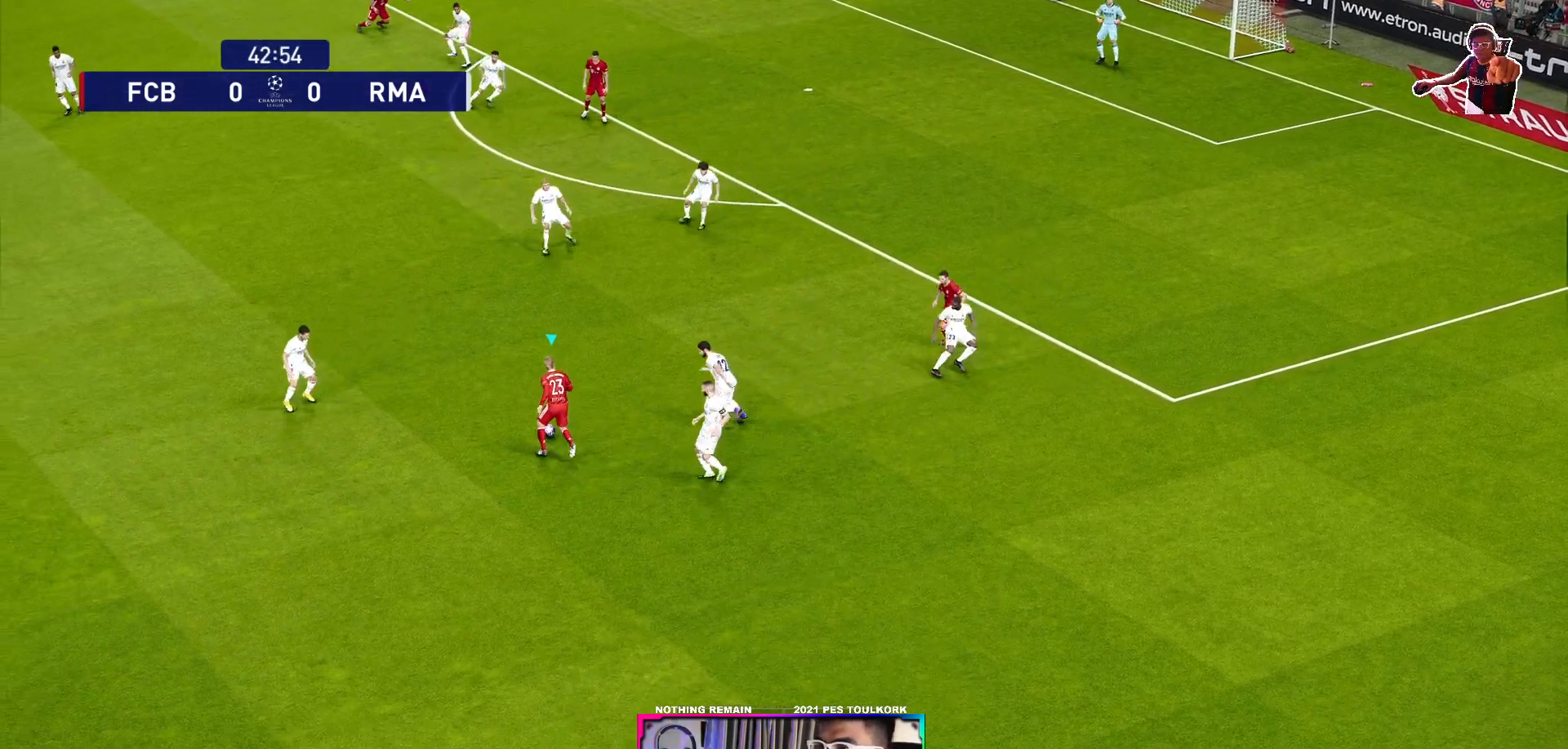
{"buttons": ["R1"], "left_stick": "up", "right_stick": "center", "events": [[117, "R1", "down"]]}
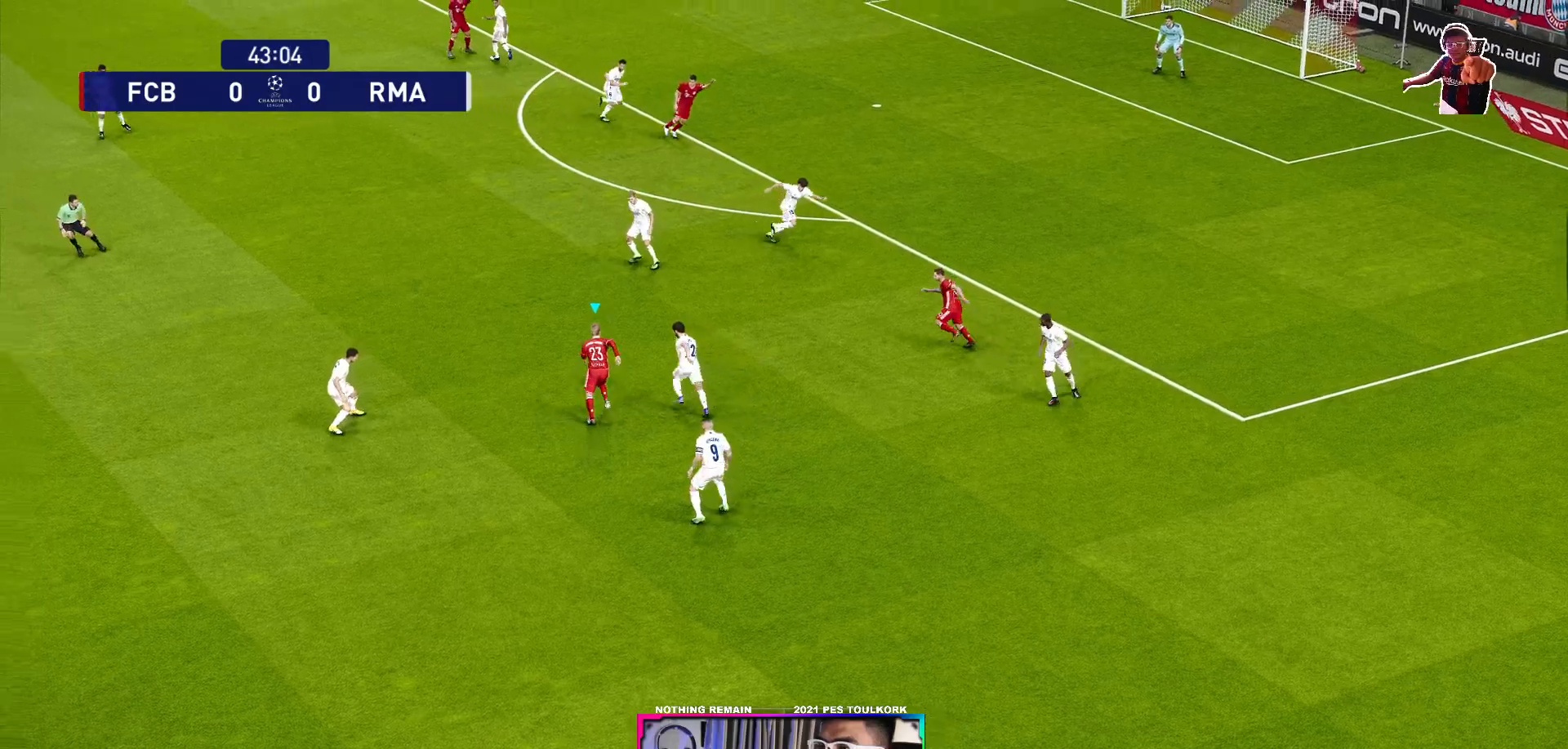
{"buttons": ["L3"], "left_stick": "up-left", "right_stick": "center", "events": [[33, "R1", "up"], [267, "L3", "down"], [267, "left_stick", "up-left"]]}
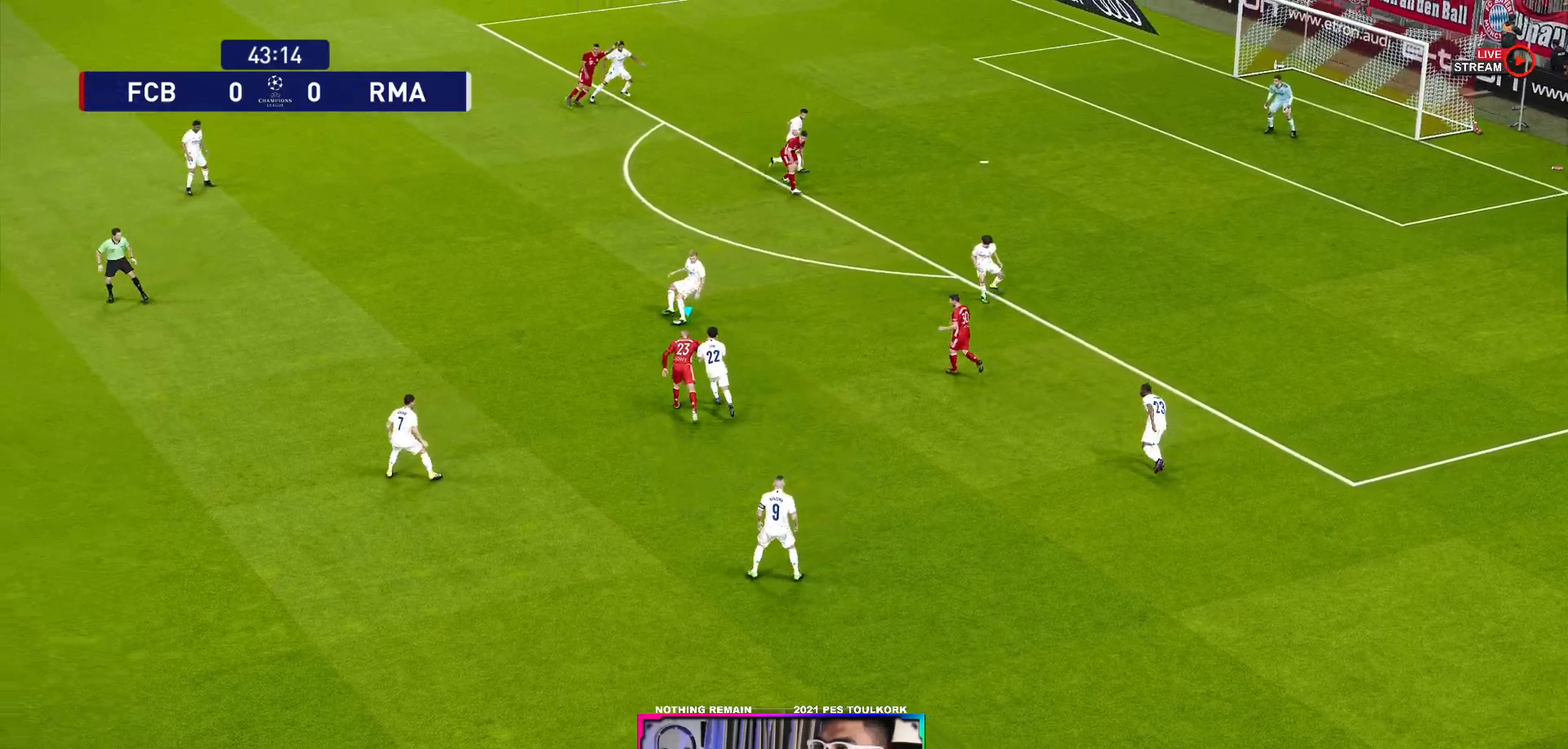
{"buttons": ["R1", "L3"], "left_stick": "up-left", "right_stick": "center", "events": [[350, "R1", "down"]]}
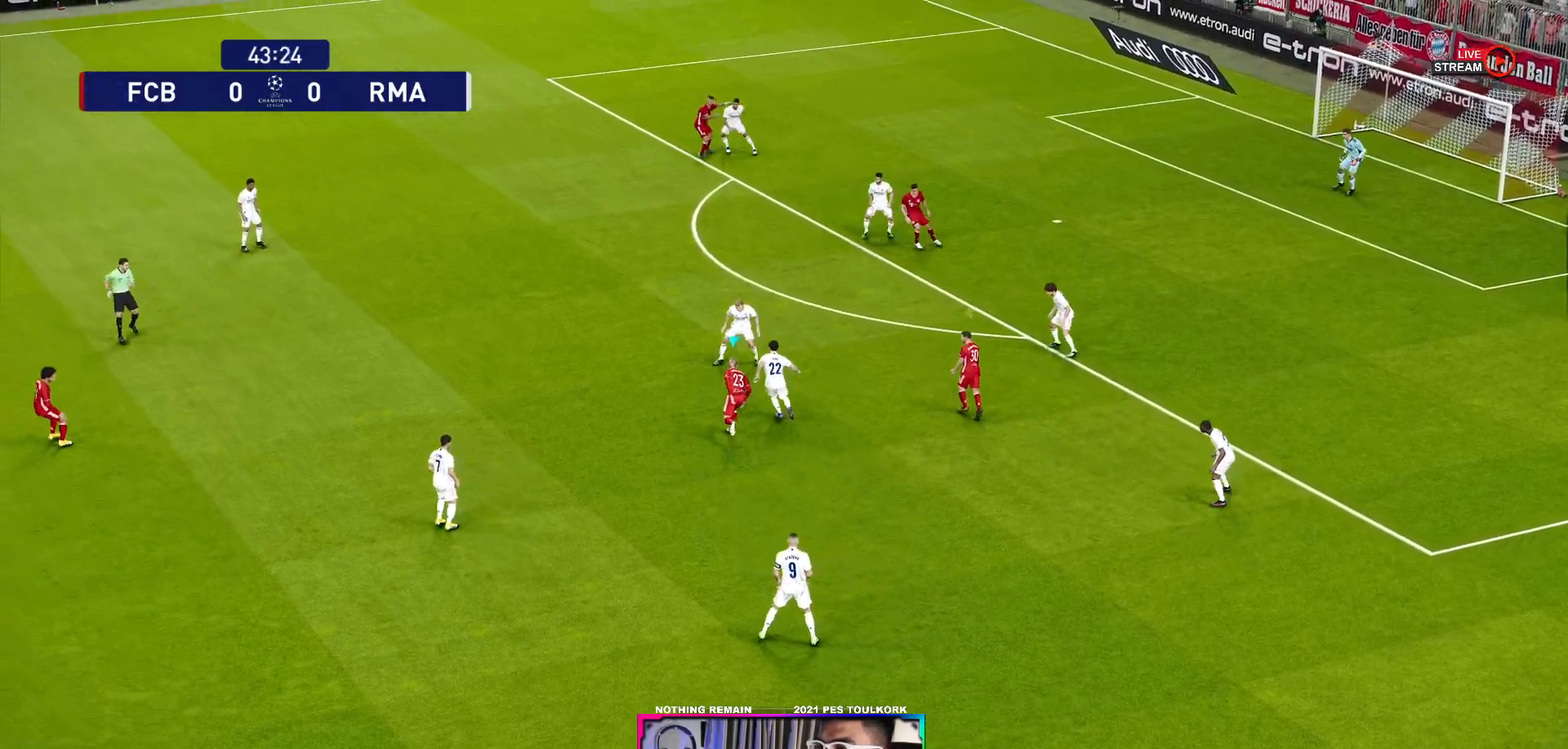
{"buttons": ["R1", "L3"], "left_stick": "up-left", "right_stick": "center", "events": []}
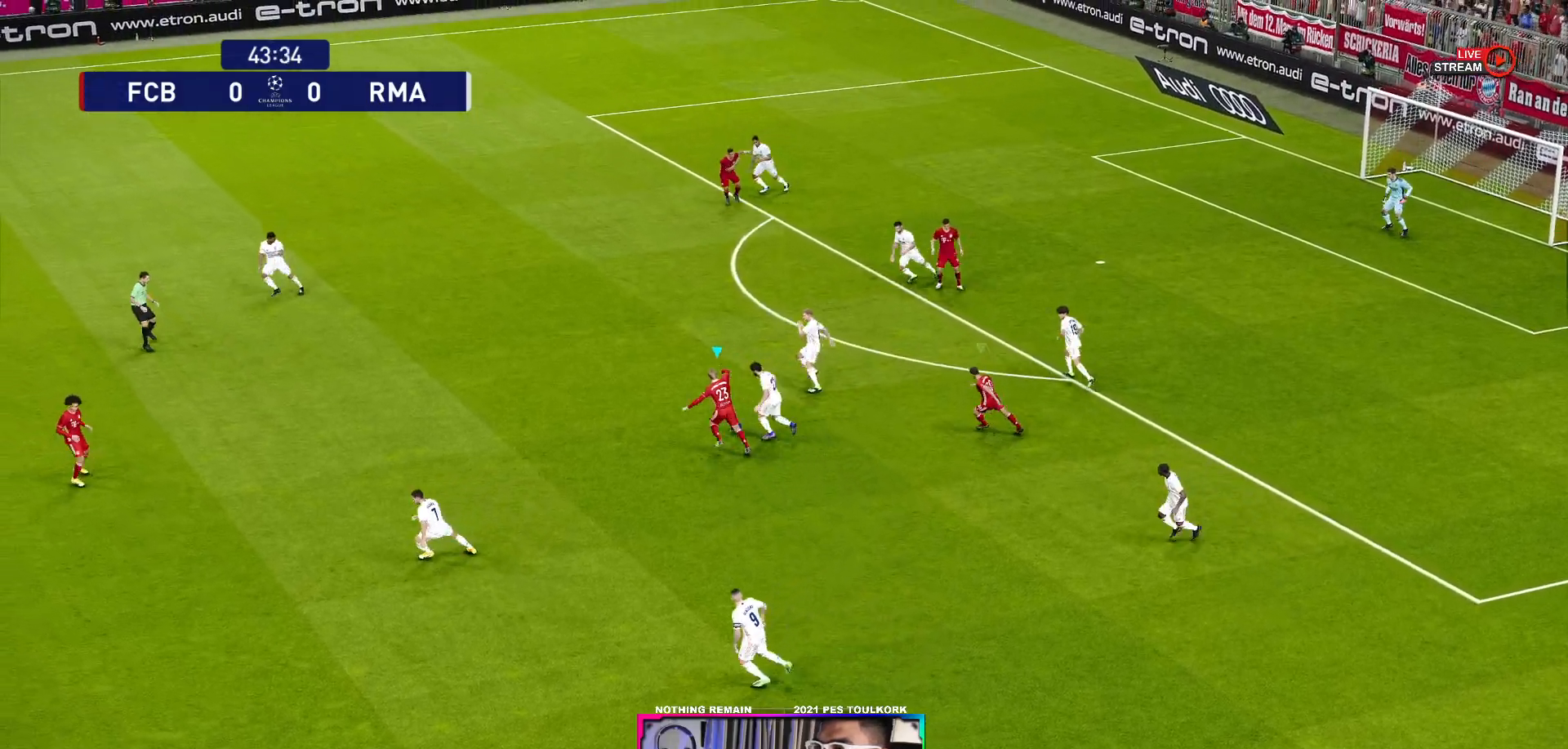
{"buttons": ["R1"], "left_stick": "up", "right_stick": "center", "events": [[100, "L3", "up"], [283, "left_stick", "up"]]}
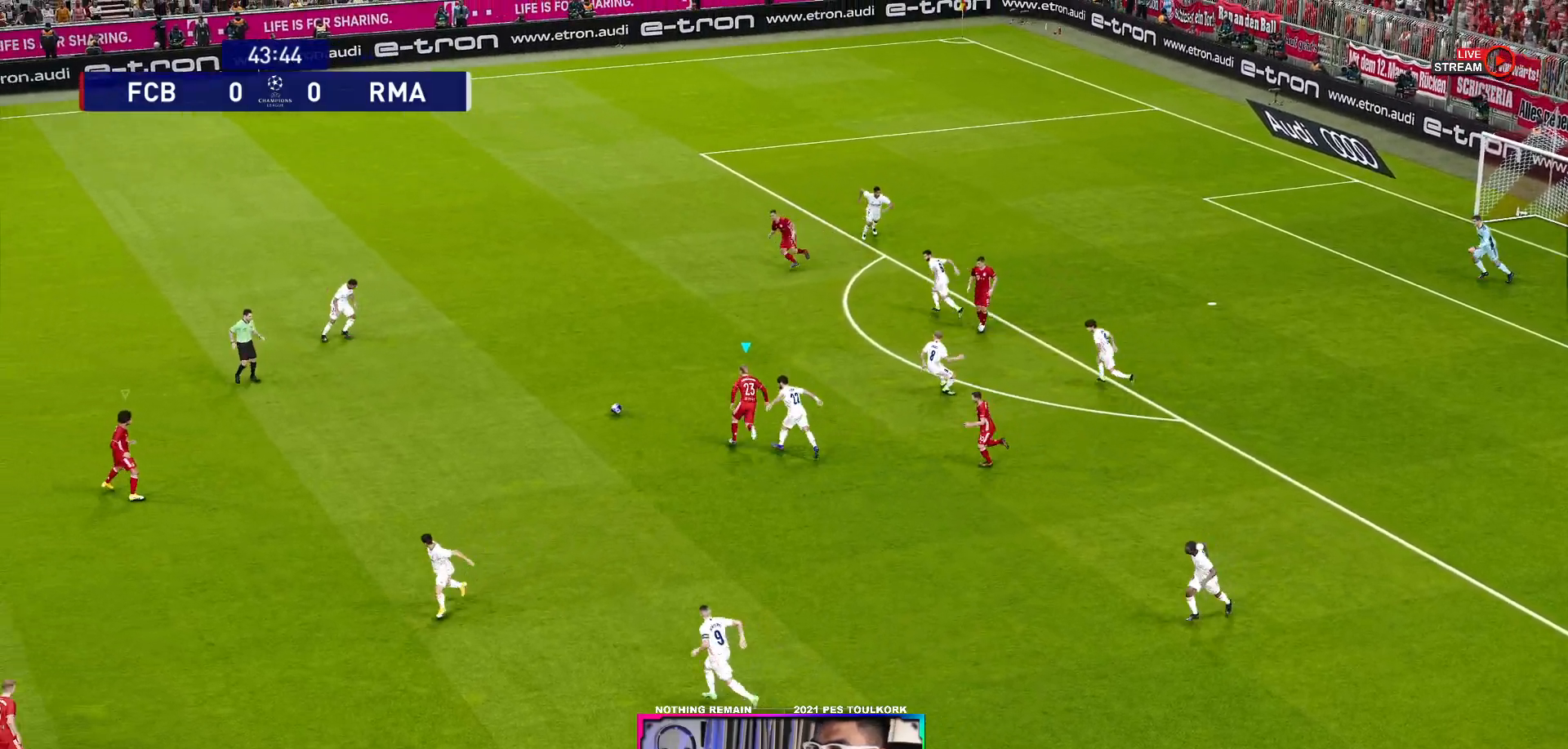
{"buttons": ["A", "L1", "R1"], "left_stick": "up", "right_stick": "center", "events": [[417, "A", "down"], [450, "L1", "down"]]}
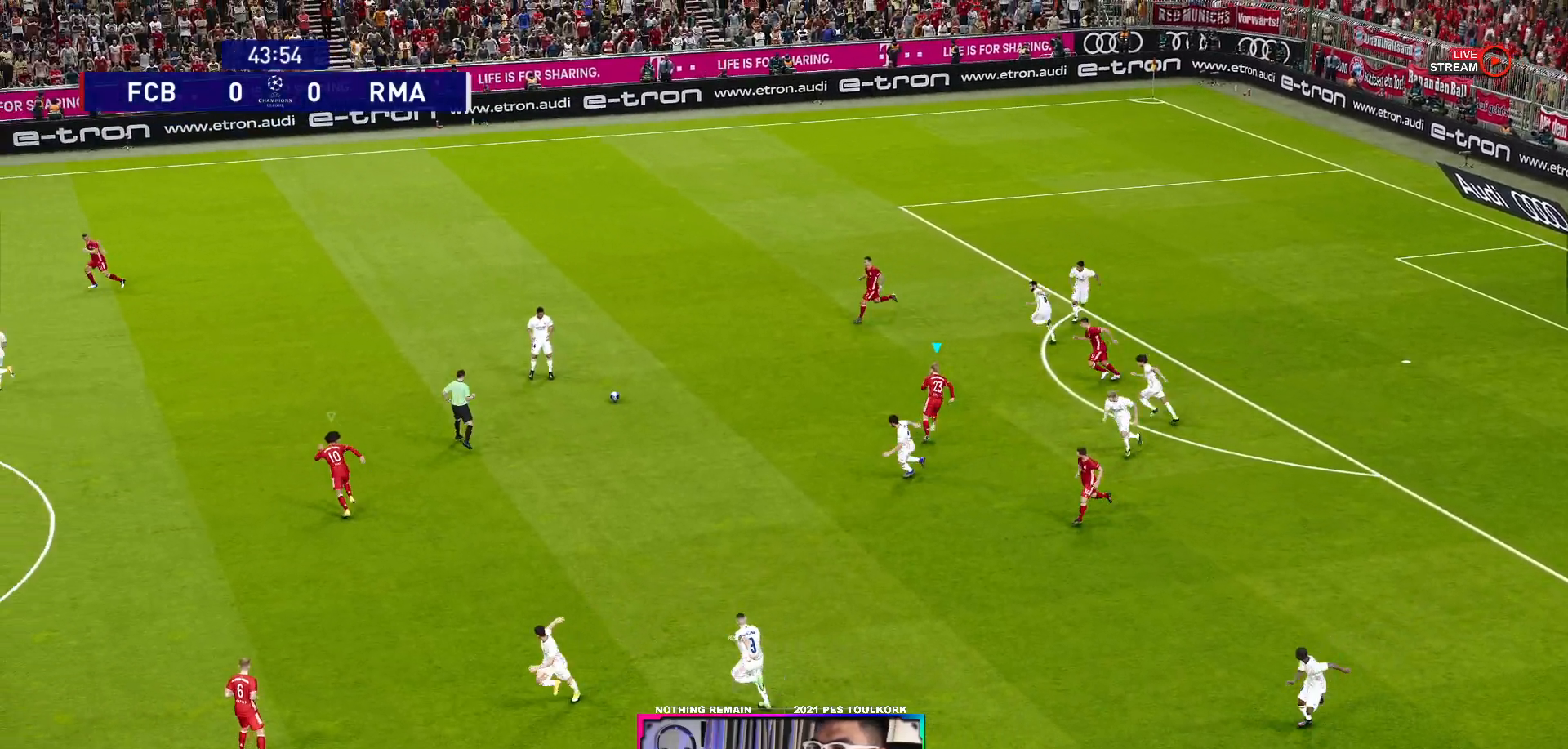
{"buttons": ["A", "R1"], "left_stick": "center", "right_stick": "center", "events": [[50, "left_stick", "center"], [117, "L1", "up"]]}
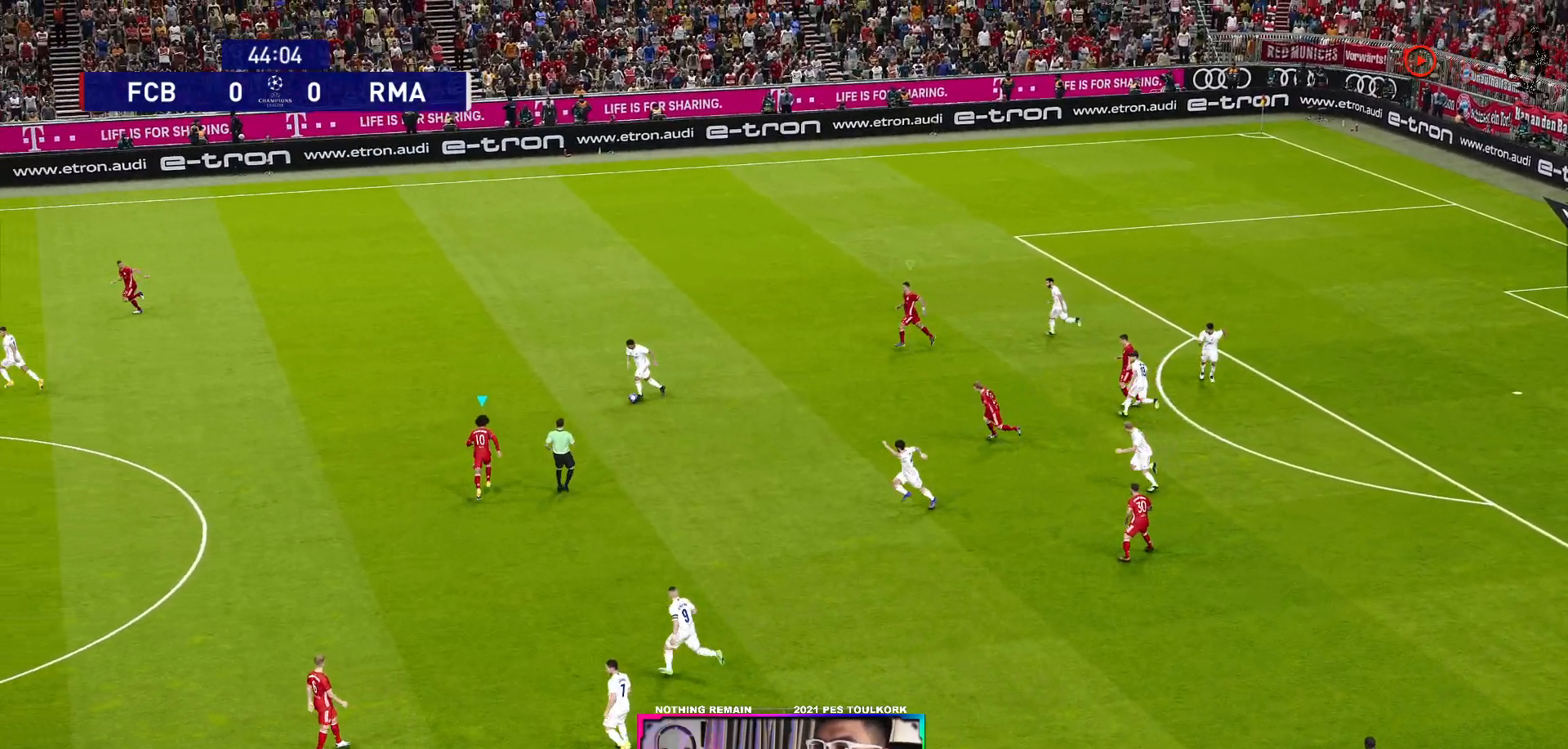
{"buttons": ["A", "R1"], "left_stick": "center", "right_stick": "center", "events": []}
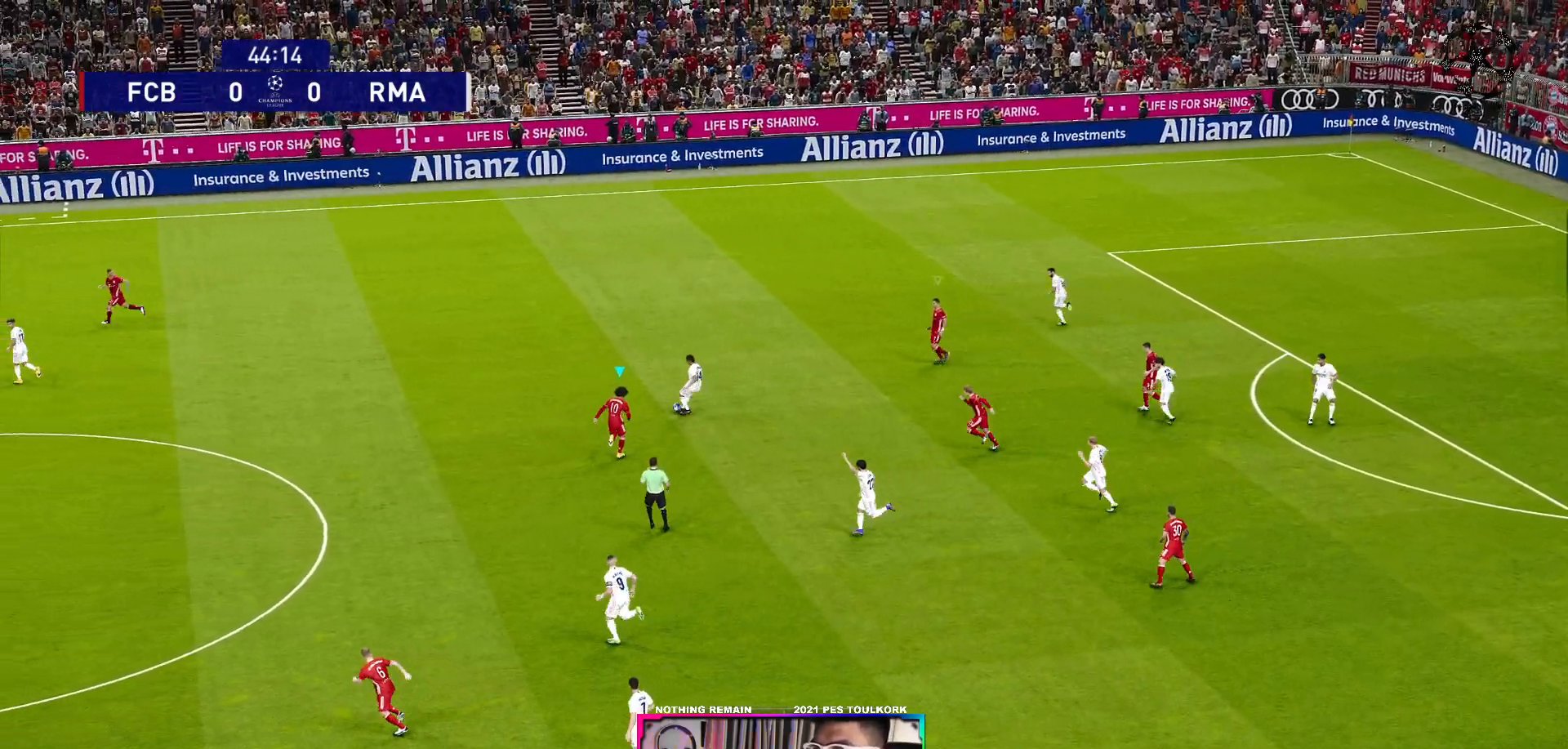
{"buttons": ["A", "L1", "R1"], "left_stick": "center", "right_stick": "center", "events": [[433, "L1", "down"]]}
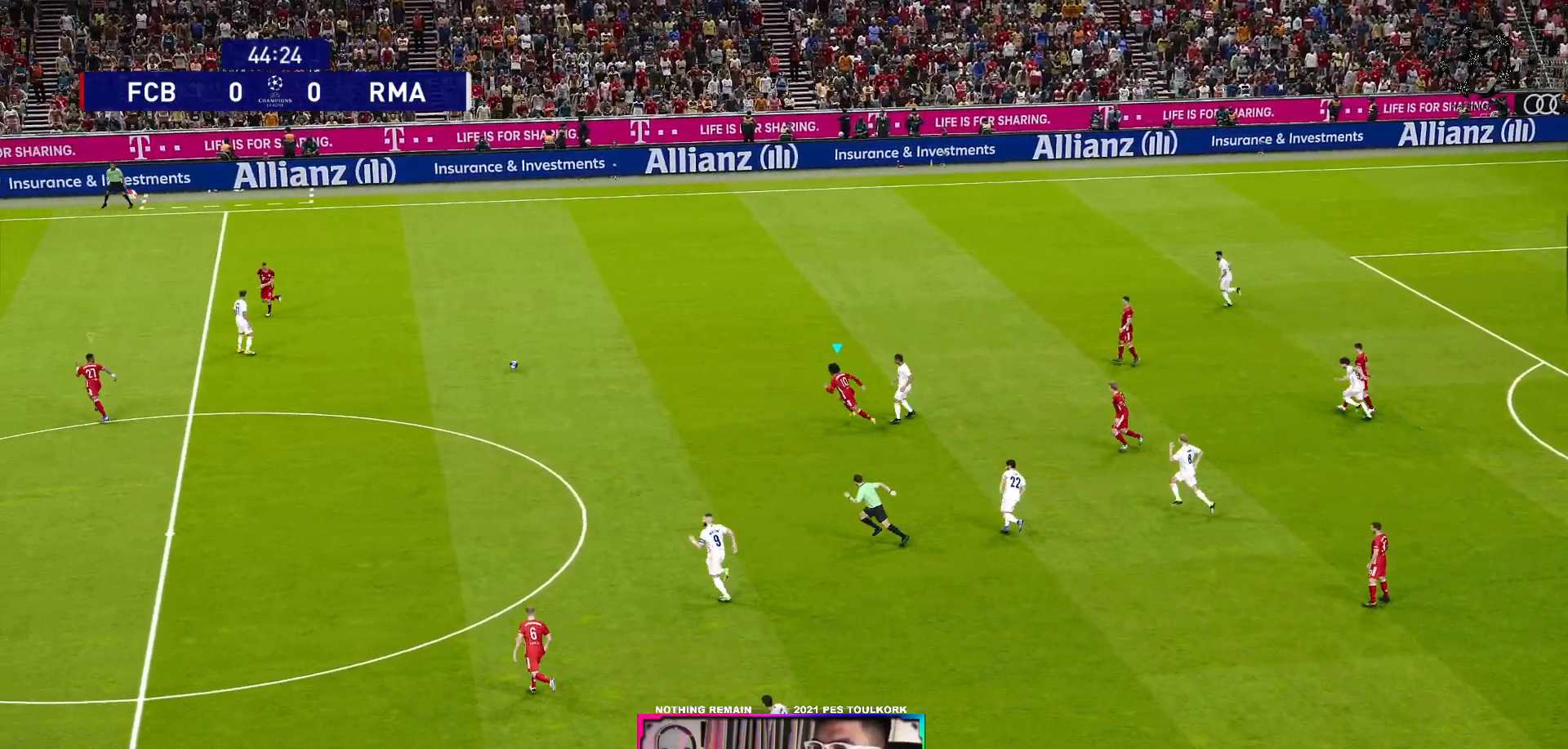
{"buttons": ["A", "R1"], "left_stick": "center", "right_stick": "center", "events": [[83, "L1", "up"]]}
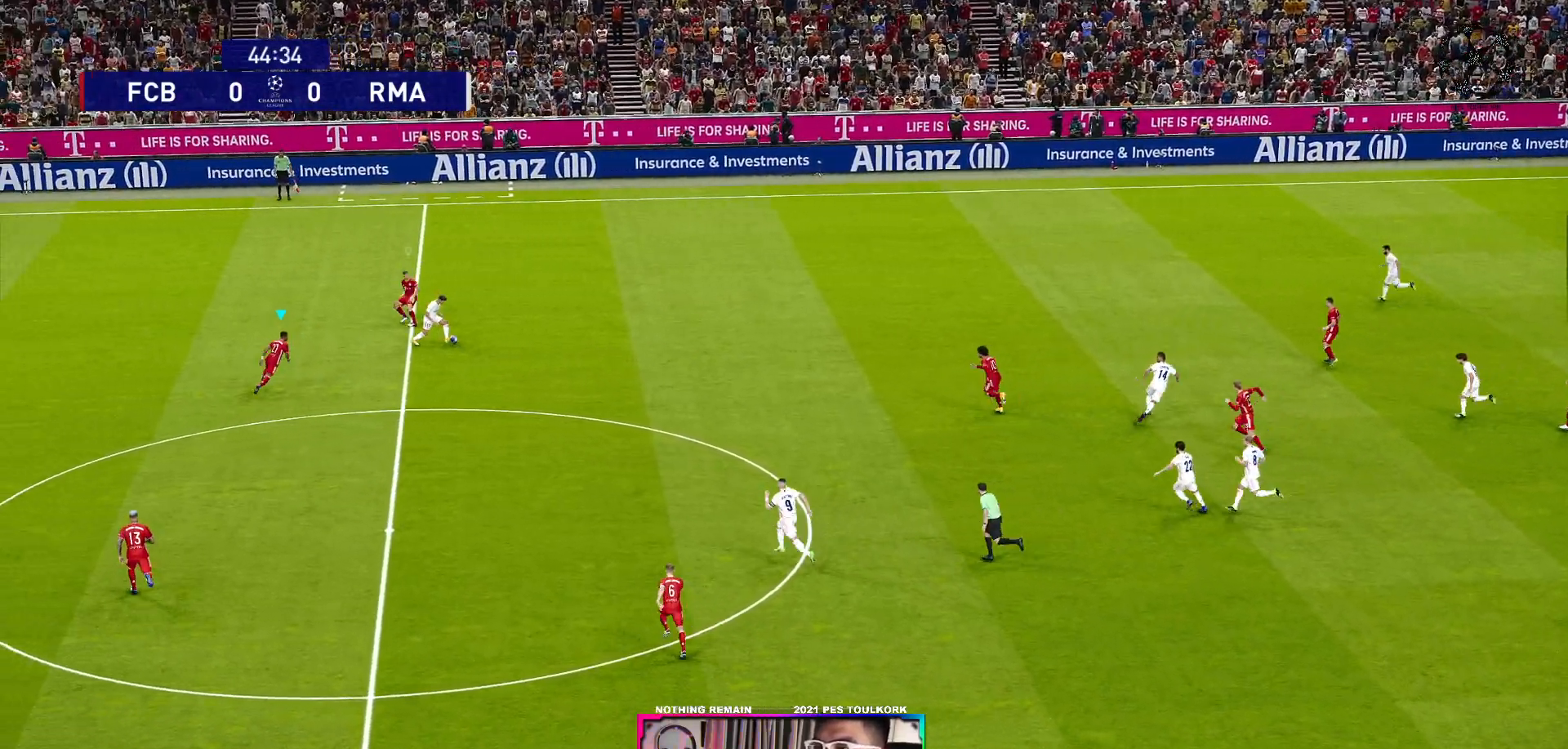
{"buttons": ["A", "R1"], "left_stick": "center", "right_stick": "center", "events": []}
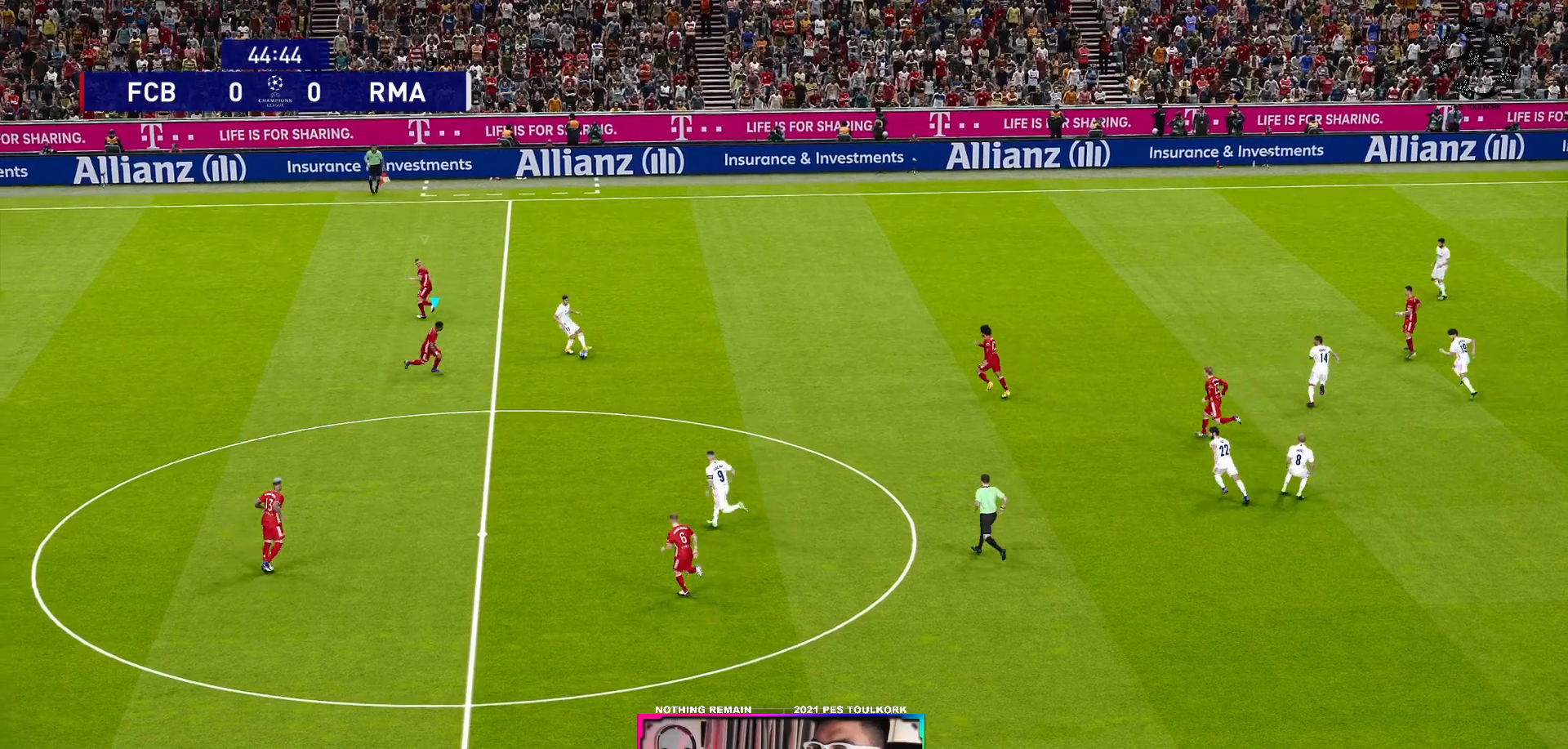
{"buttons": ["A", "R1"], "left_stick": "center", "right_stick": "center", "events": []}
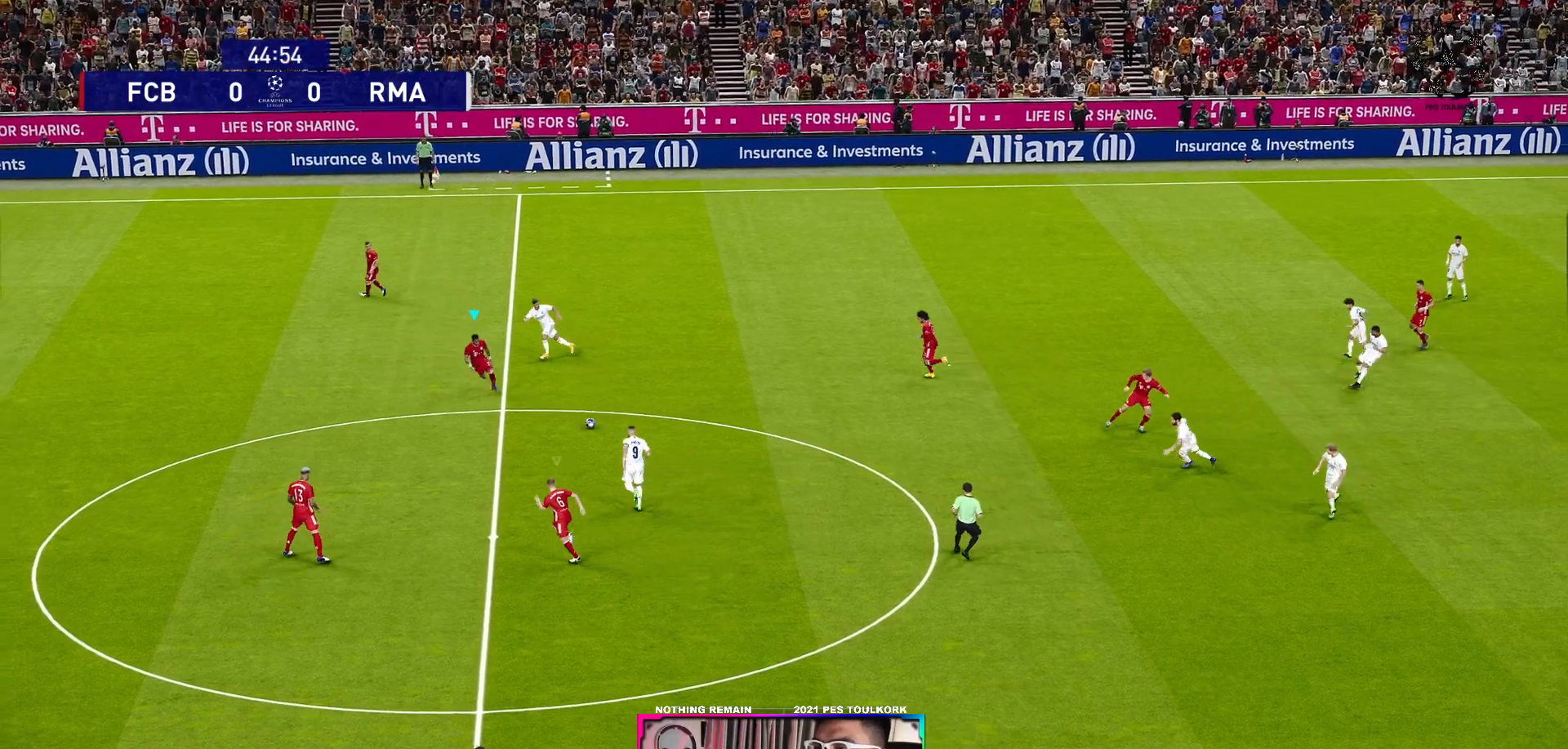
{"buttons": ["A", "R1"], "left_stick": "center", "right_stick": "center", "events": []}
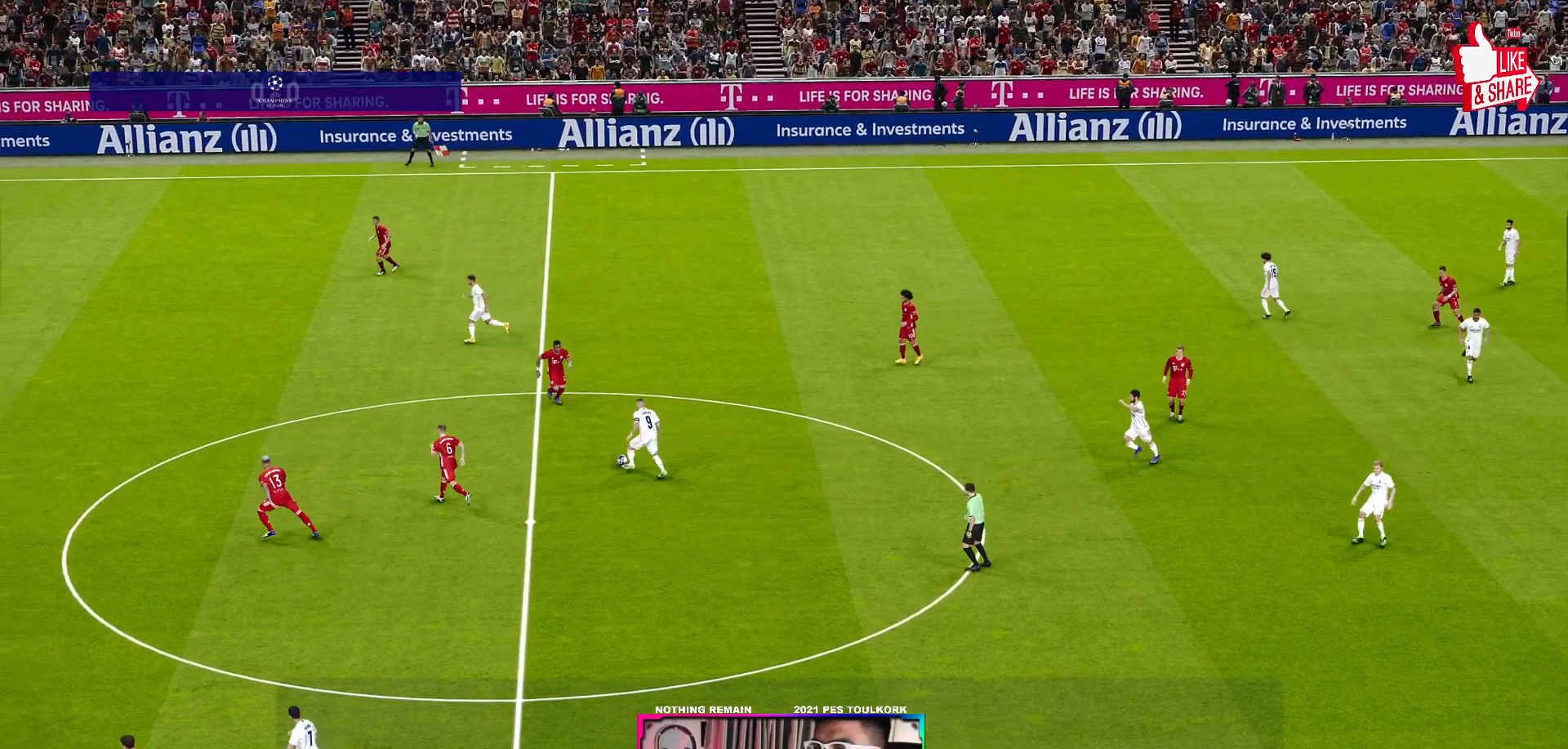
{"buttons": ["A", "R1"], "left_stick": "center", "right_stick": "center", "events": []}
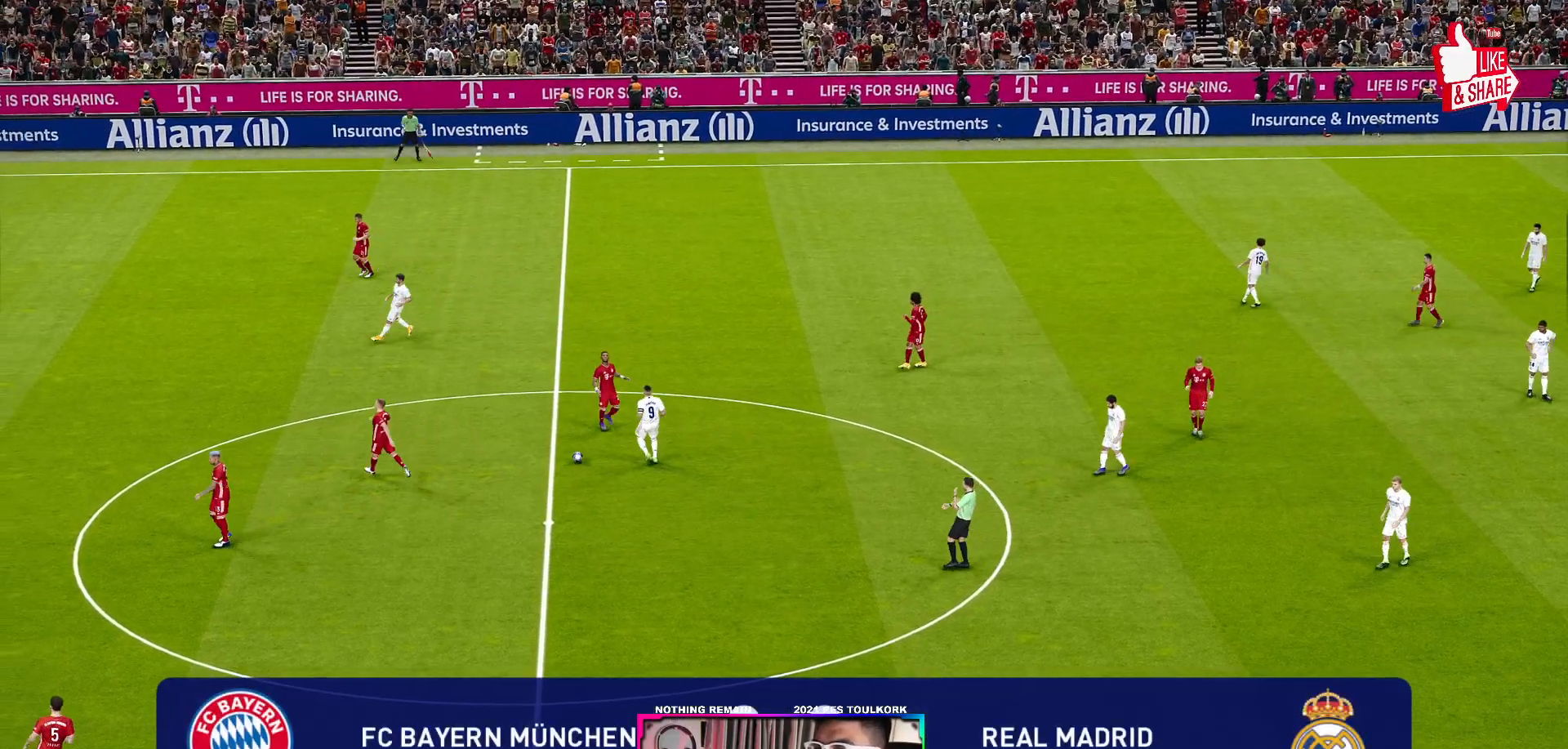
{"buttons": [], "left_stick": "center", "right_stick": "center", "events": [[33, "R1", "up"], [67, "A", "up"]]}
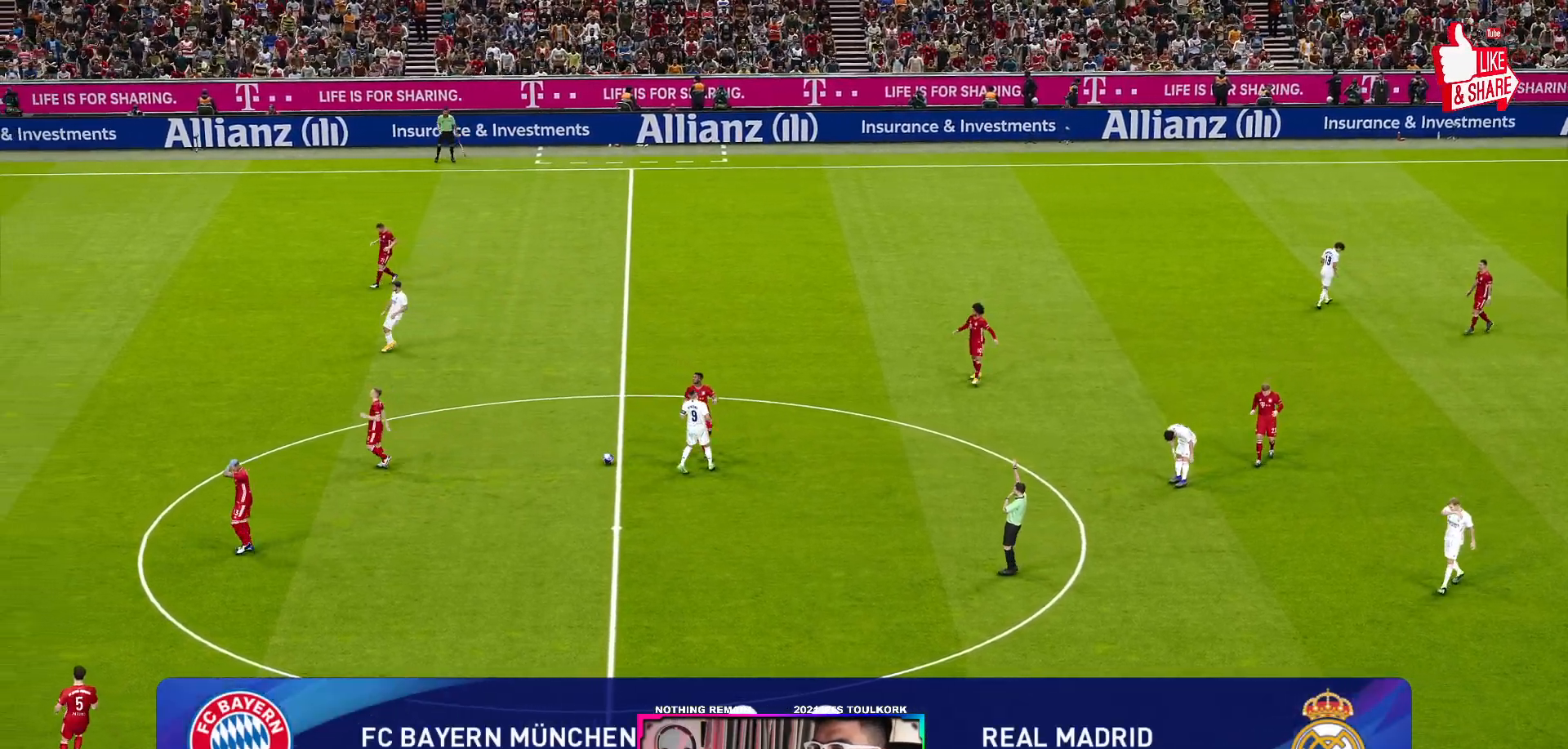
{"buttons": [], "left_stick": "center", "right_stick": "center", "events": []}
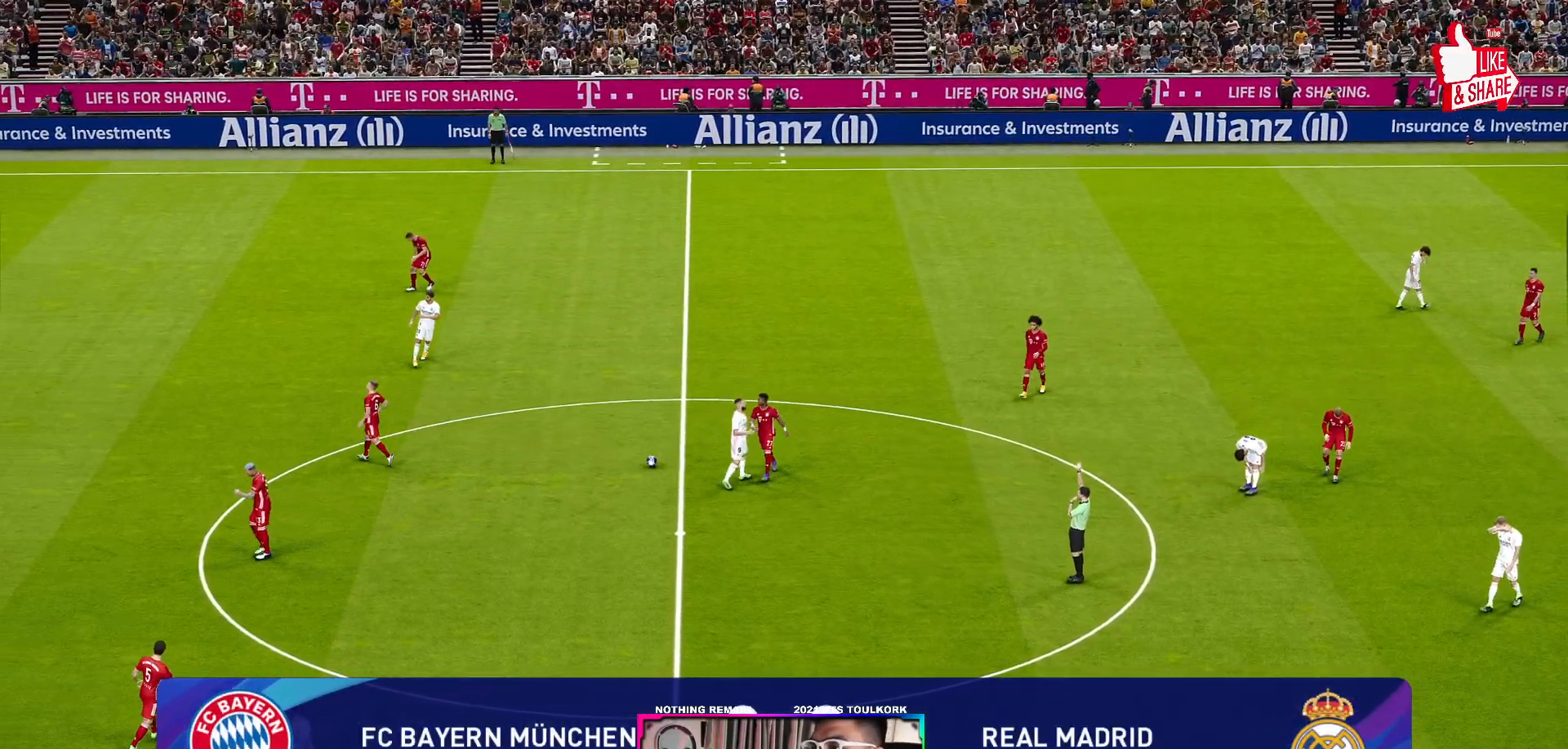
{"buttons": [], "left_stick": "center", "right_stick": "center", "events": []}
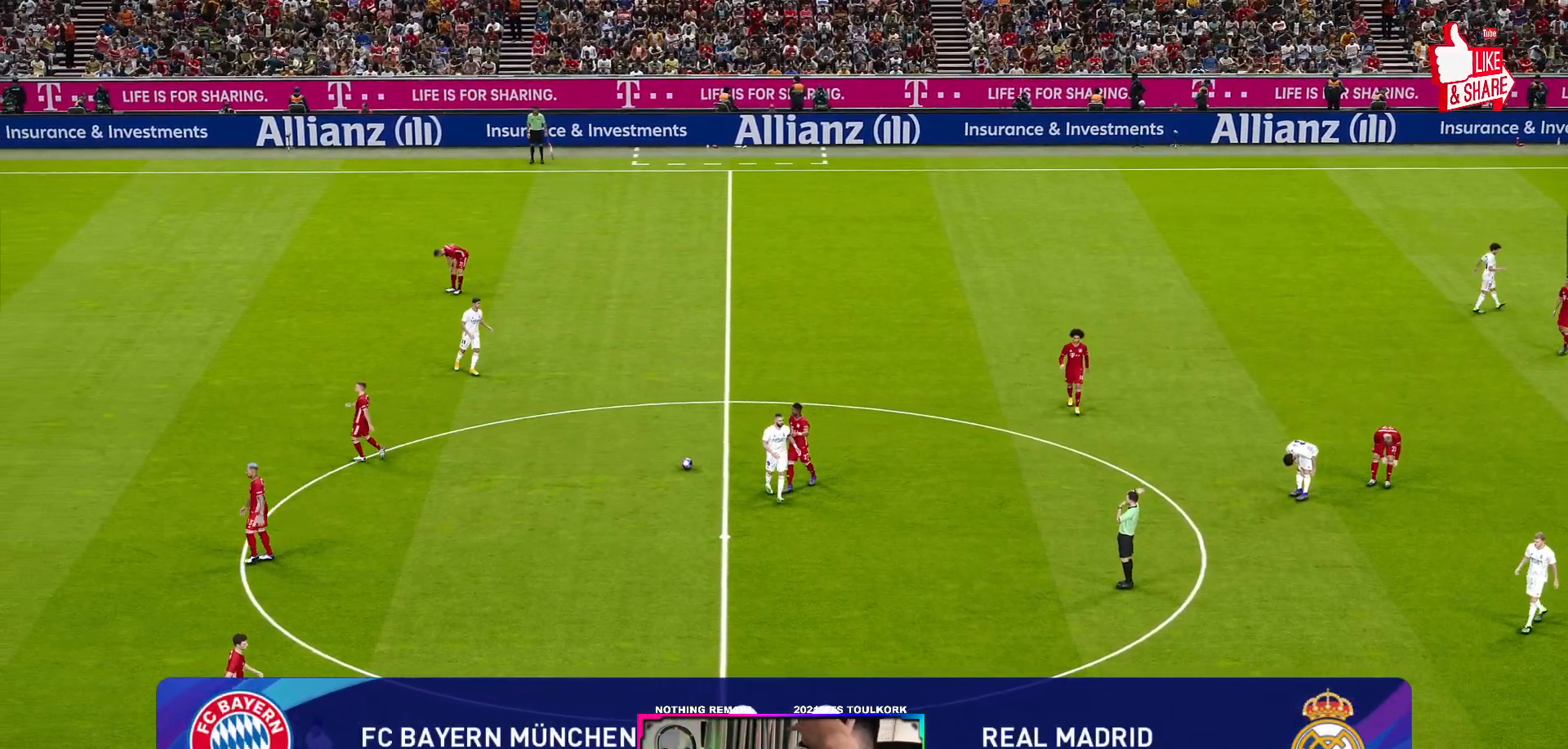
{"buttons": [], "left_stick": "center", "right_stick": "center", "events": []}
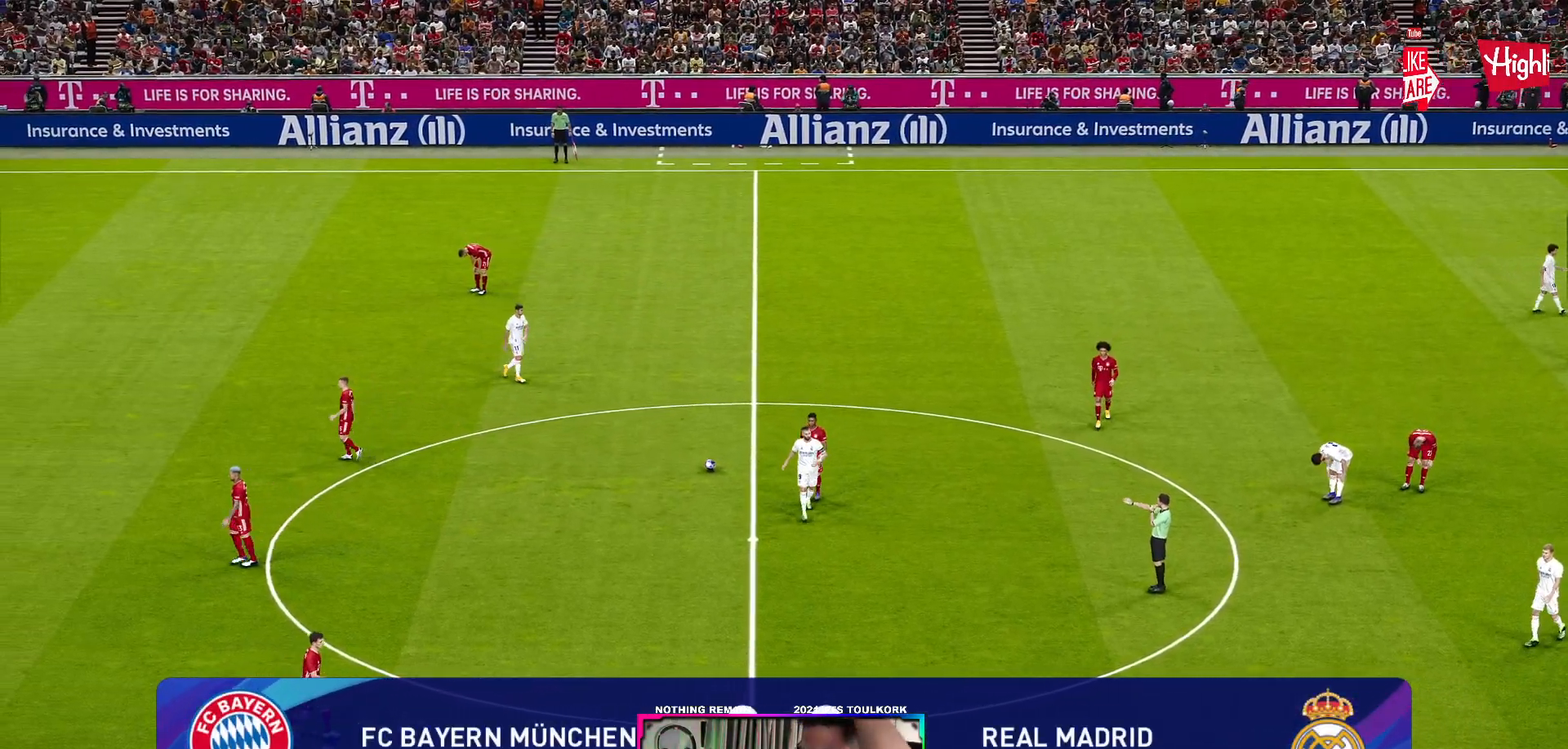
{"buttons": [], "left_stick": "center", "right_stick": "center", "events": []}
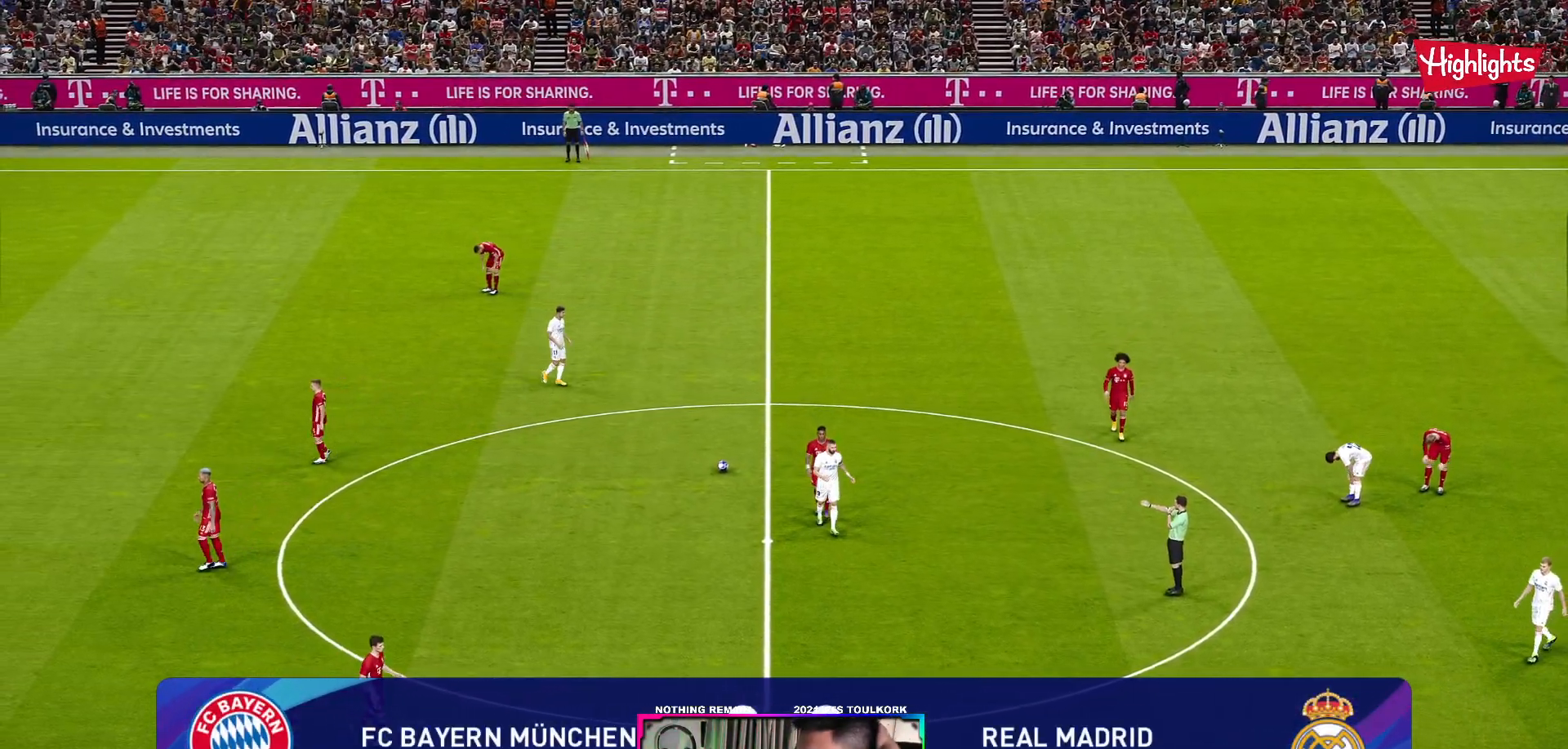
{"buttons": [], "left_stick": "center", "right_stick": "center", "events": []}
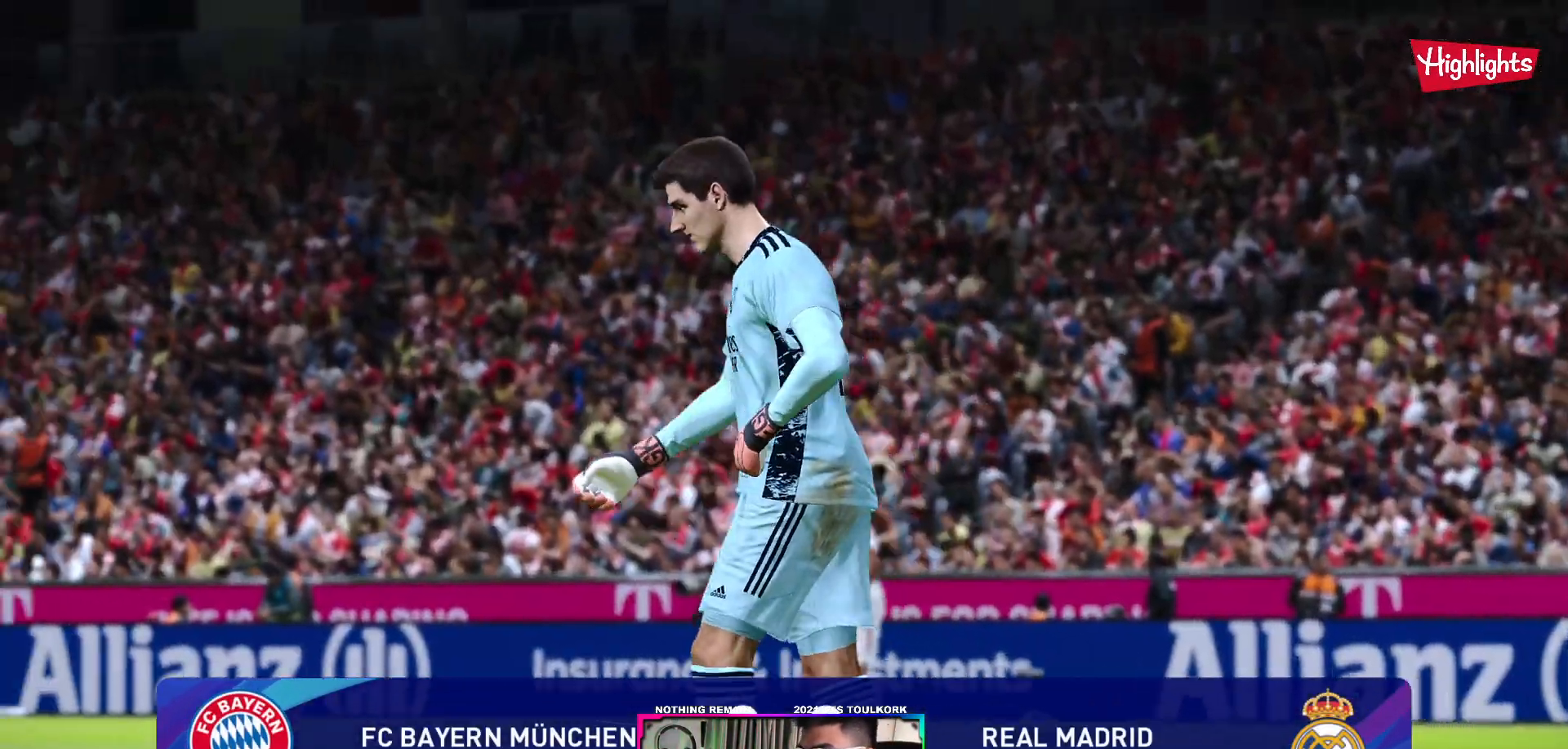
{"buttons": [], "left_stick": "center", "right_stick": "center", "events": []}
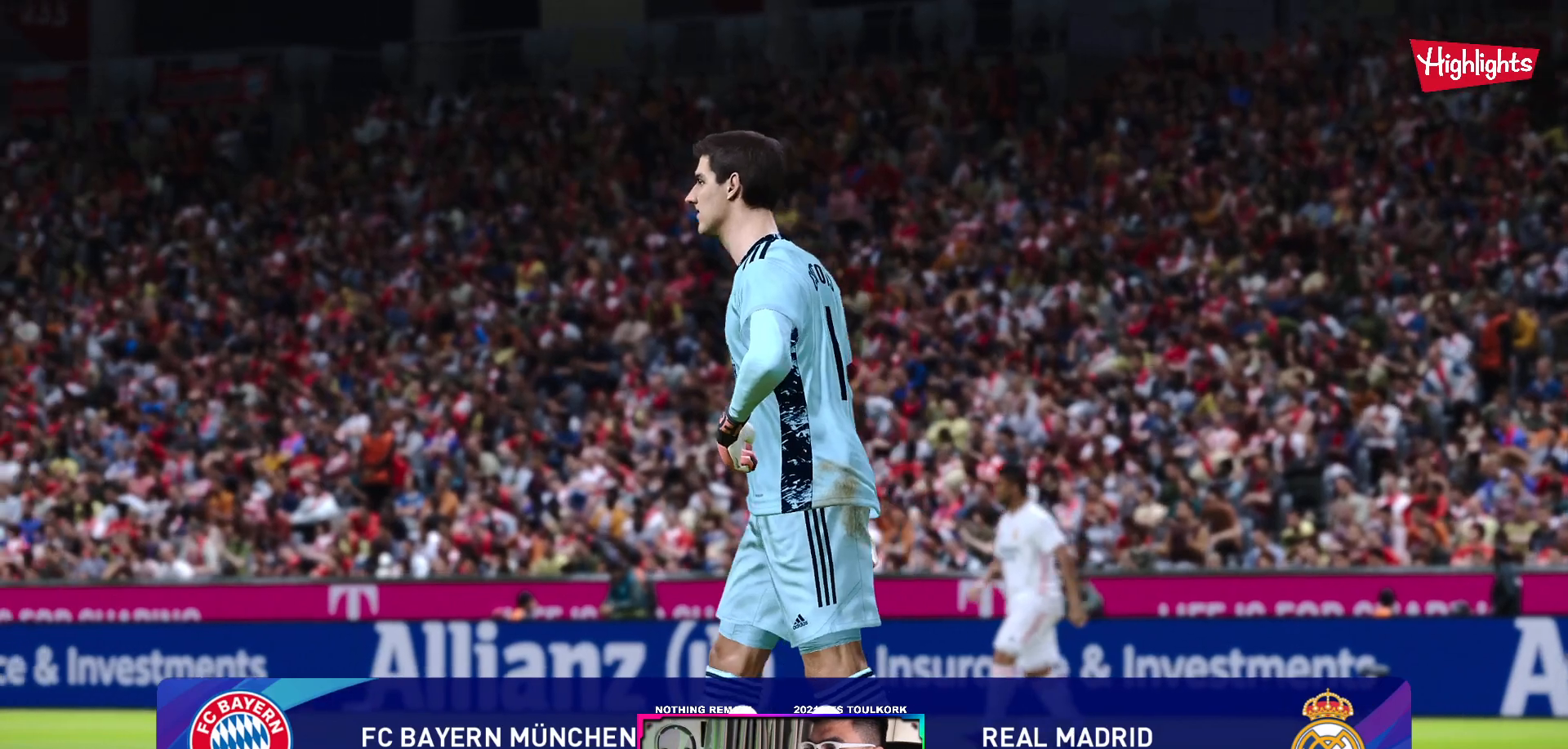
{"buttons": ["START"], "left_stick": "center", "right_stick": "center", "events": [[400, "START", "down"]]}
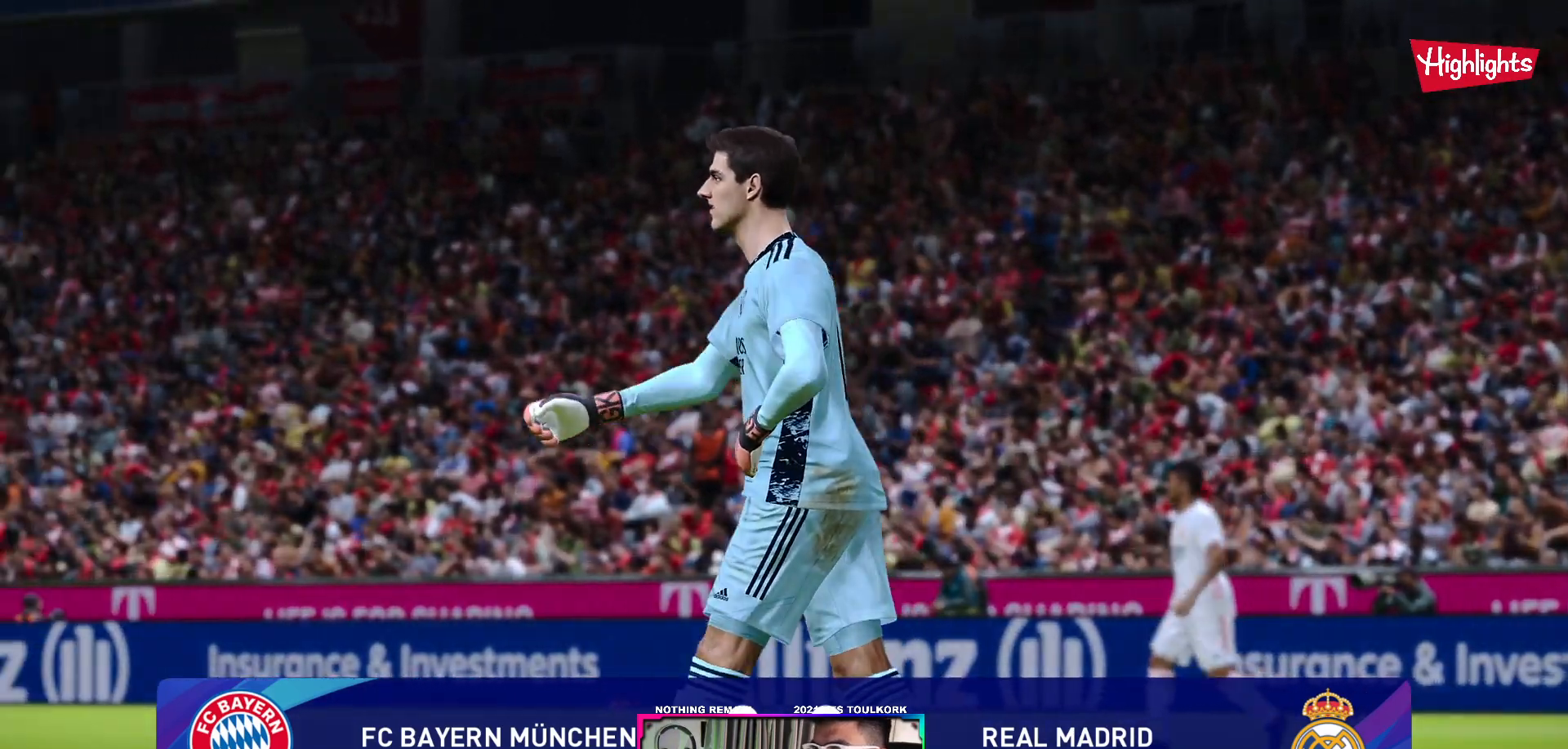
{"buttons": [], "left_stick": "center", "right_stick": "center", "events": [[67, "START", "up"]]}
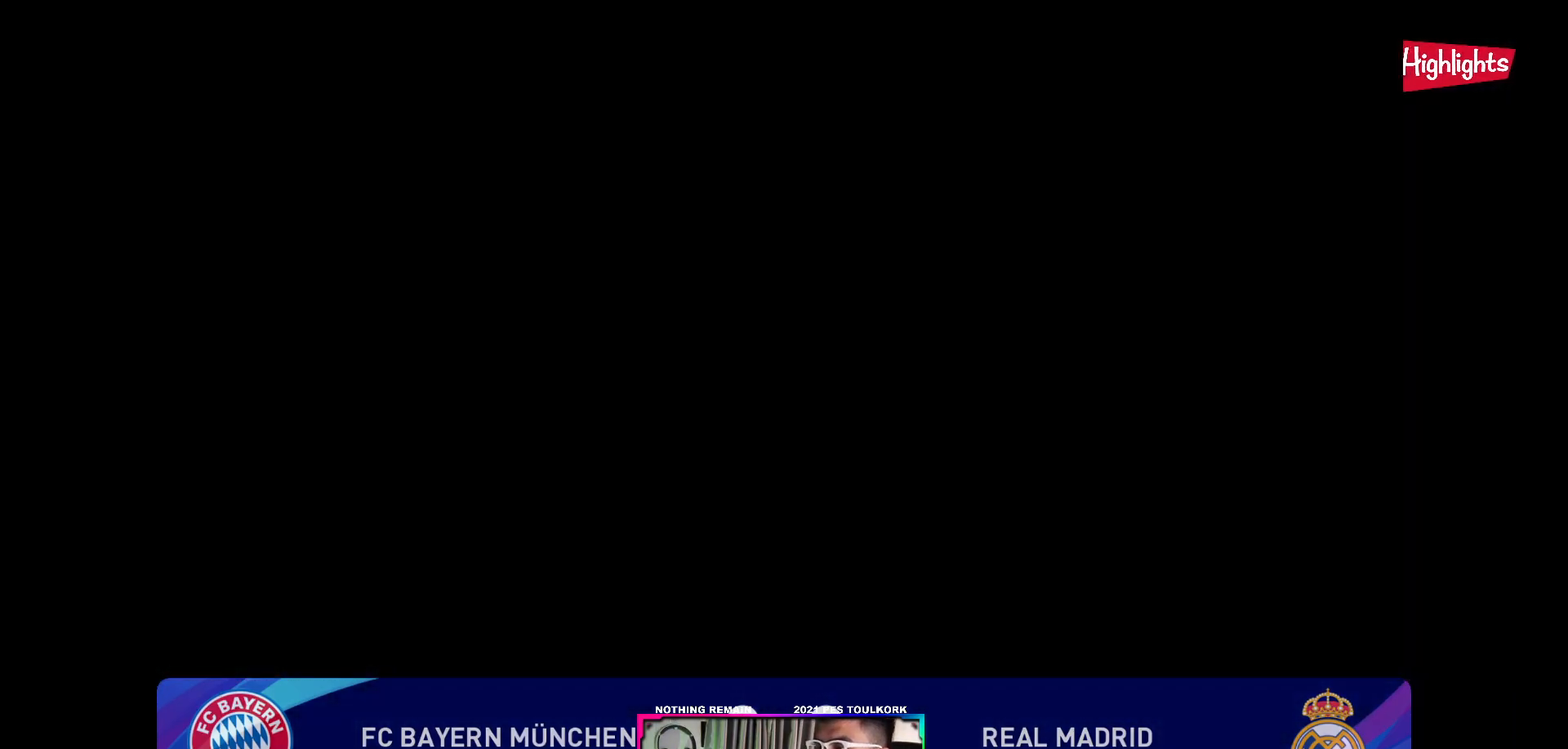
{"buttons": [], "left_stick": "center", "right_stick": "center", "events": []}